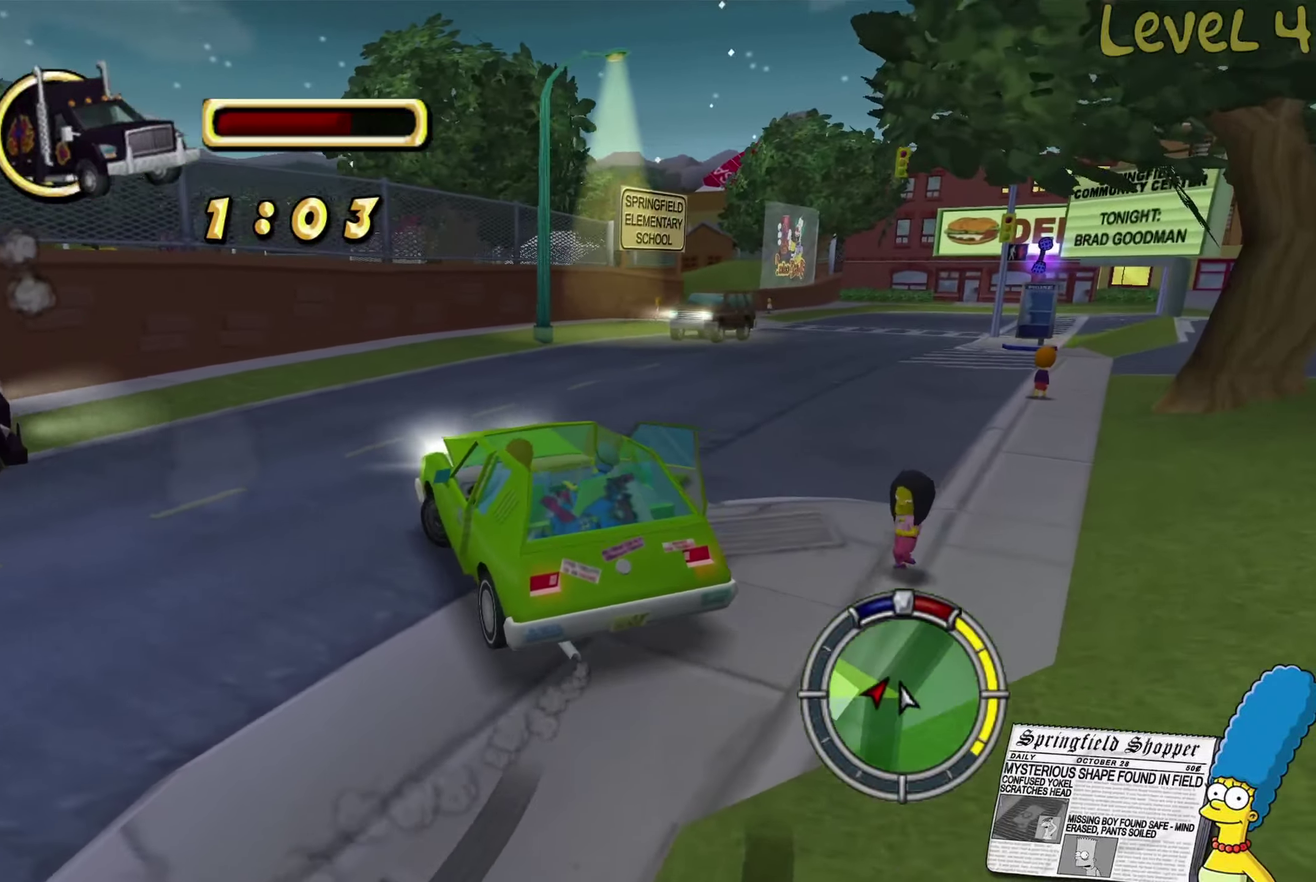
Gameplay with a controller (Xbox layout); each line is a JSON object with the inputs held at the frame after it. "events" lists button and stick changes between this image and that frame as [ms after this image, input, new state], when the widget could be followed in between.
{"buttons": ["R2"], "left_stick": "right", "right_stick": "center", "events": [[50, "R2", "down"], [217, "left_stick", "right"]]}
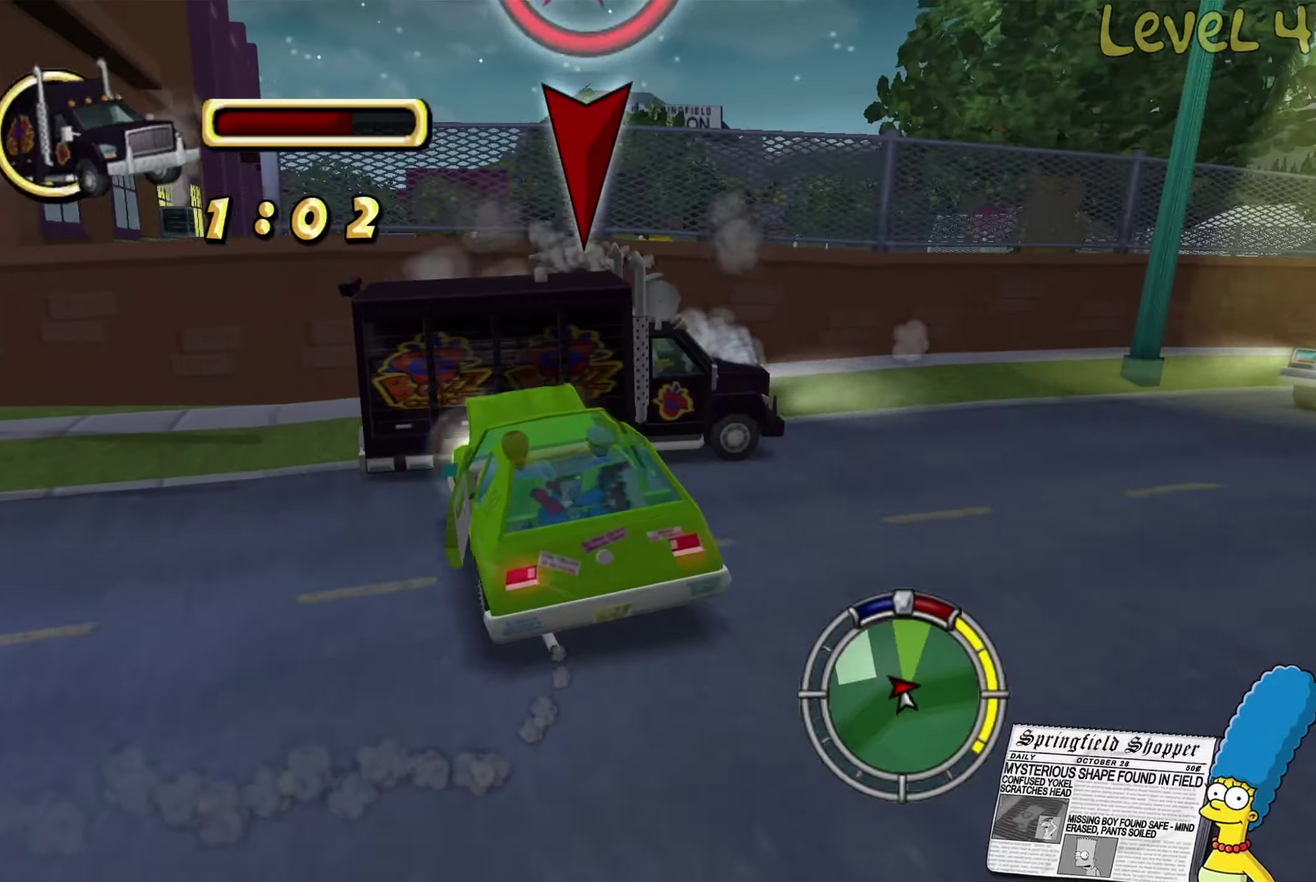
{"buttons": ["R2"], "left_stick": "right", "right_stick": "center", "events": []}
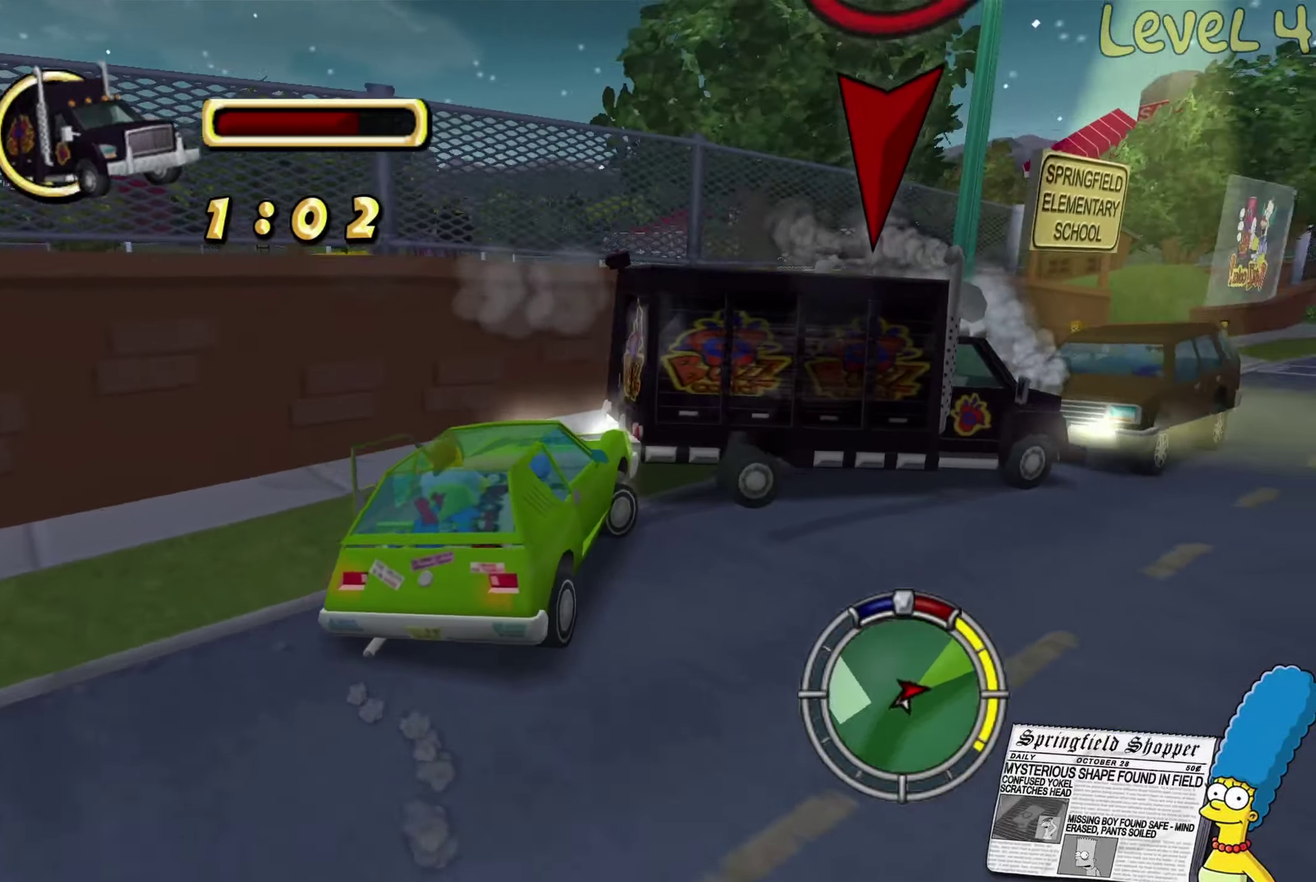
{"buttons": ["R2"], "left_stick": "right", "right_stick": "center", "events": [[233, "left_stick", "up-right"], [500, "left_stick", "right"]]}
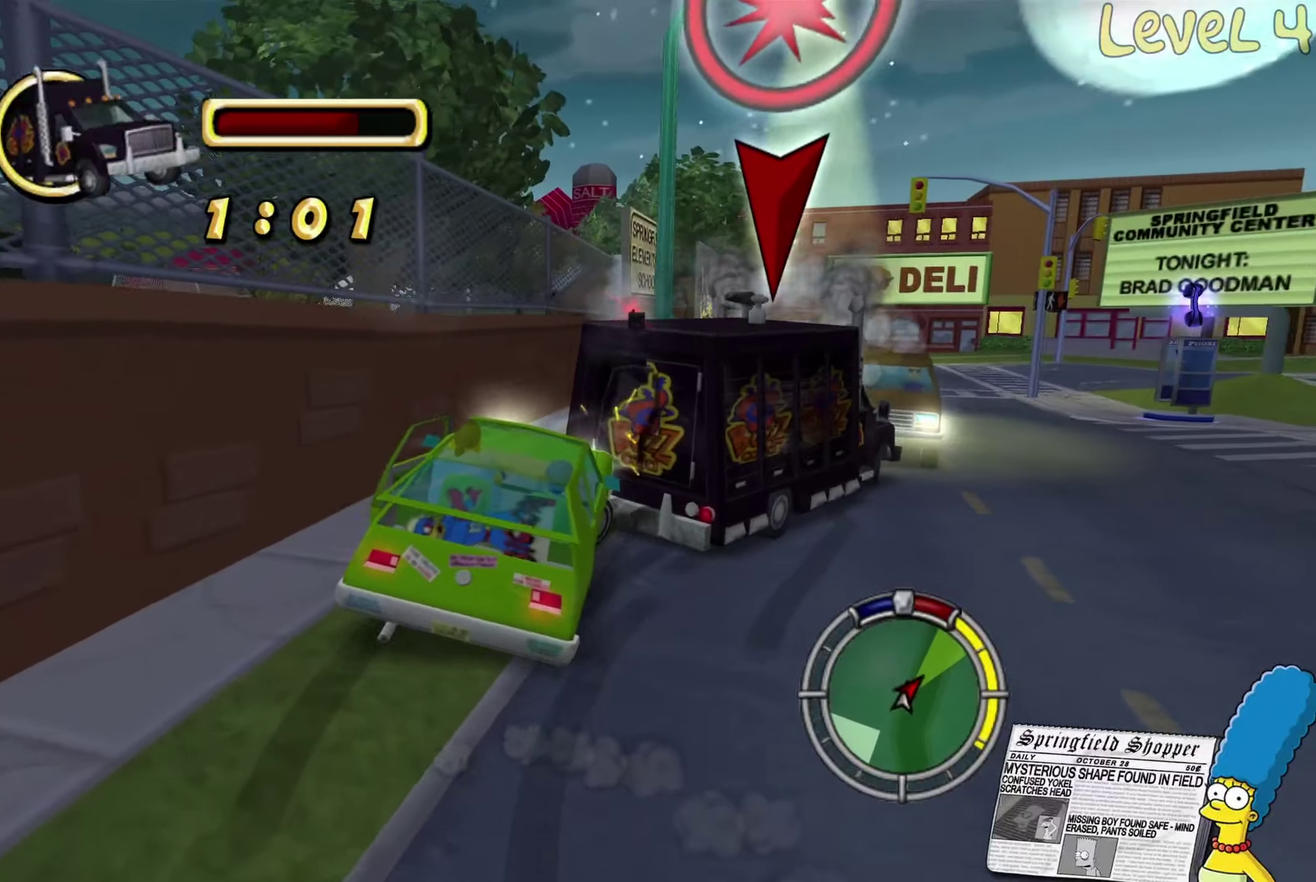
{"buttons": [], "left_stick": "down-right", "right_stick": "center", "events": [[250, "left_stick", "center"], [267, "R2", "up"], [450, "left_stick", "down-right"]]}
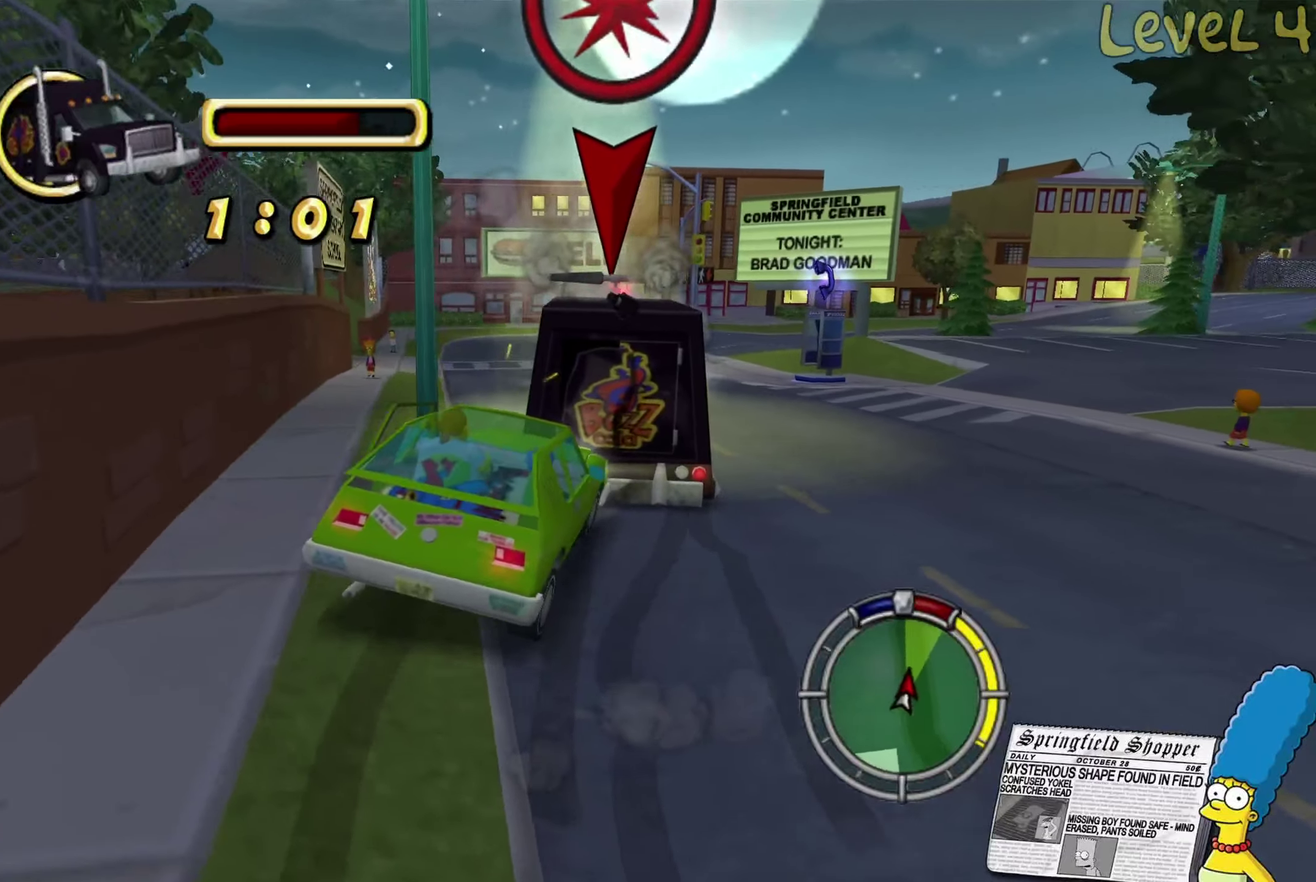
{"buttons": ["R2"], "left_stick": "up-right", "right_stick": "center"}
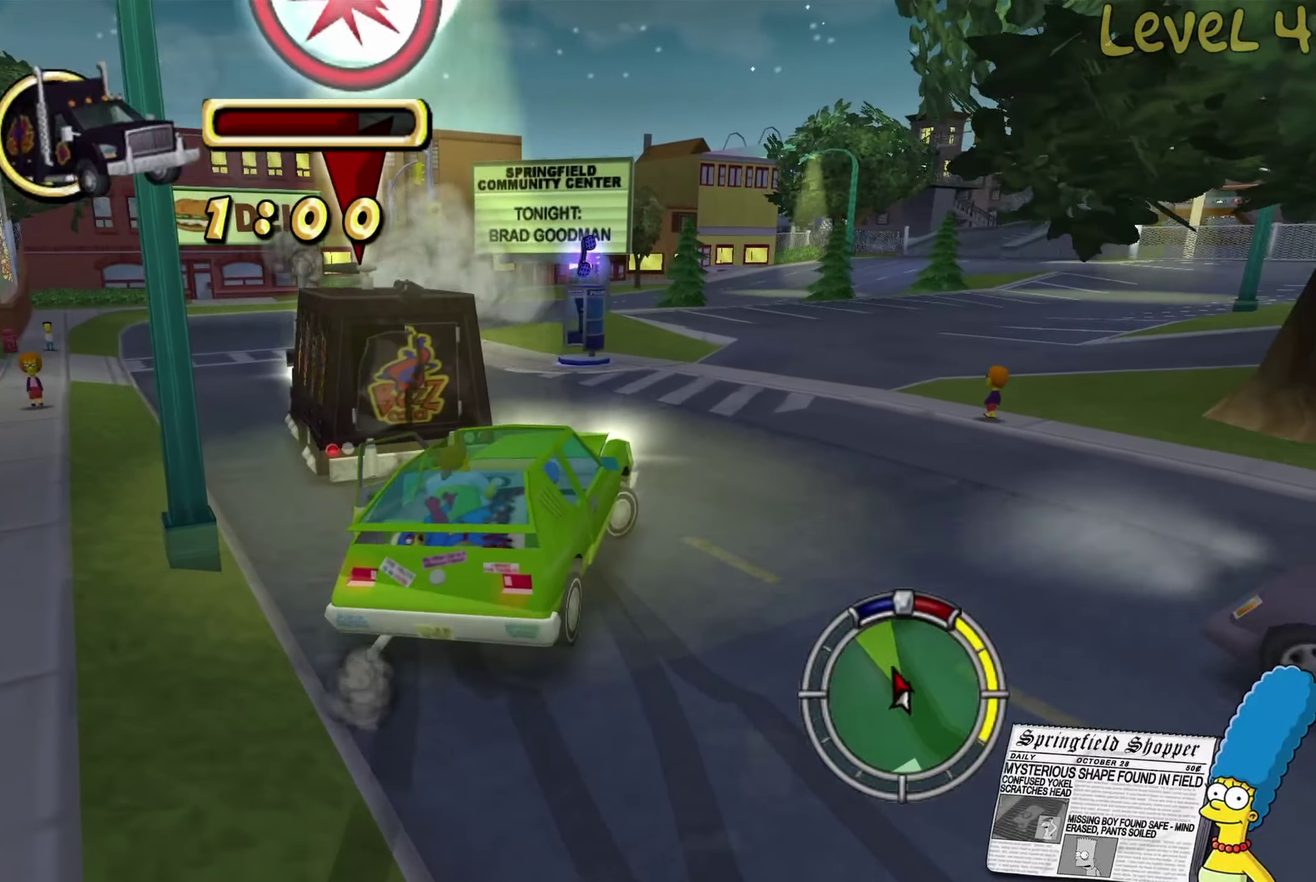
{"buttons": [], "left_stick": "center", "right_stick": "center"}
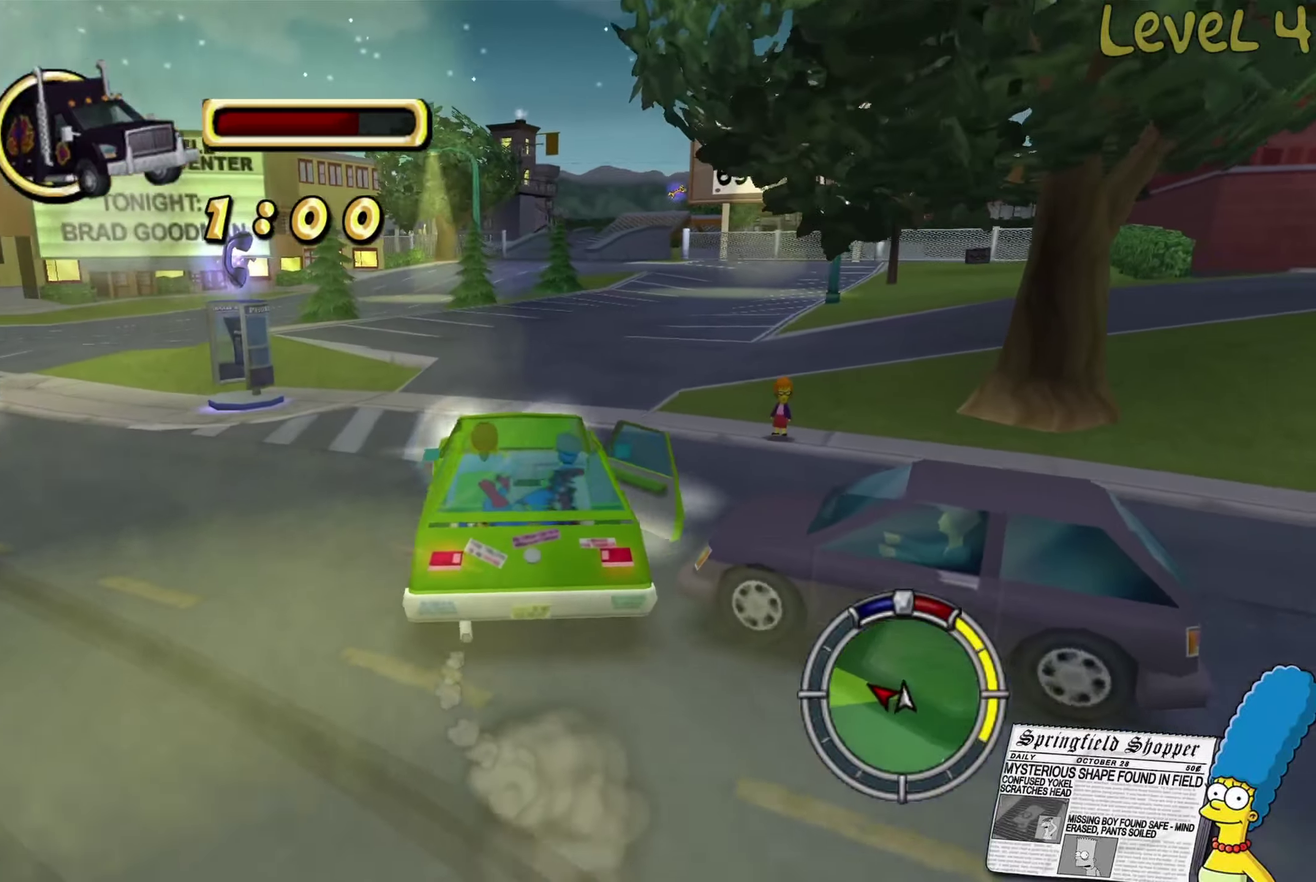
{"buttons": [], "left_stick": "center", "right_stick": "center", "events": [[67, "left_stick", "left"], [217, "left_stick", "center"]]}
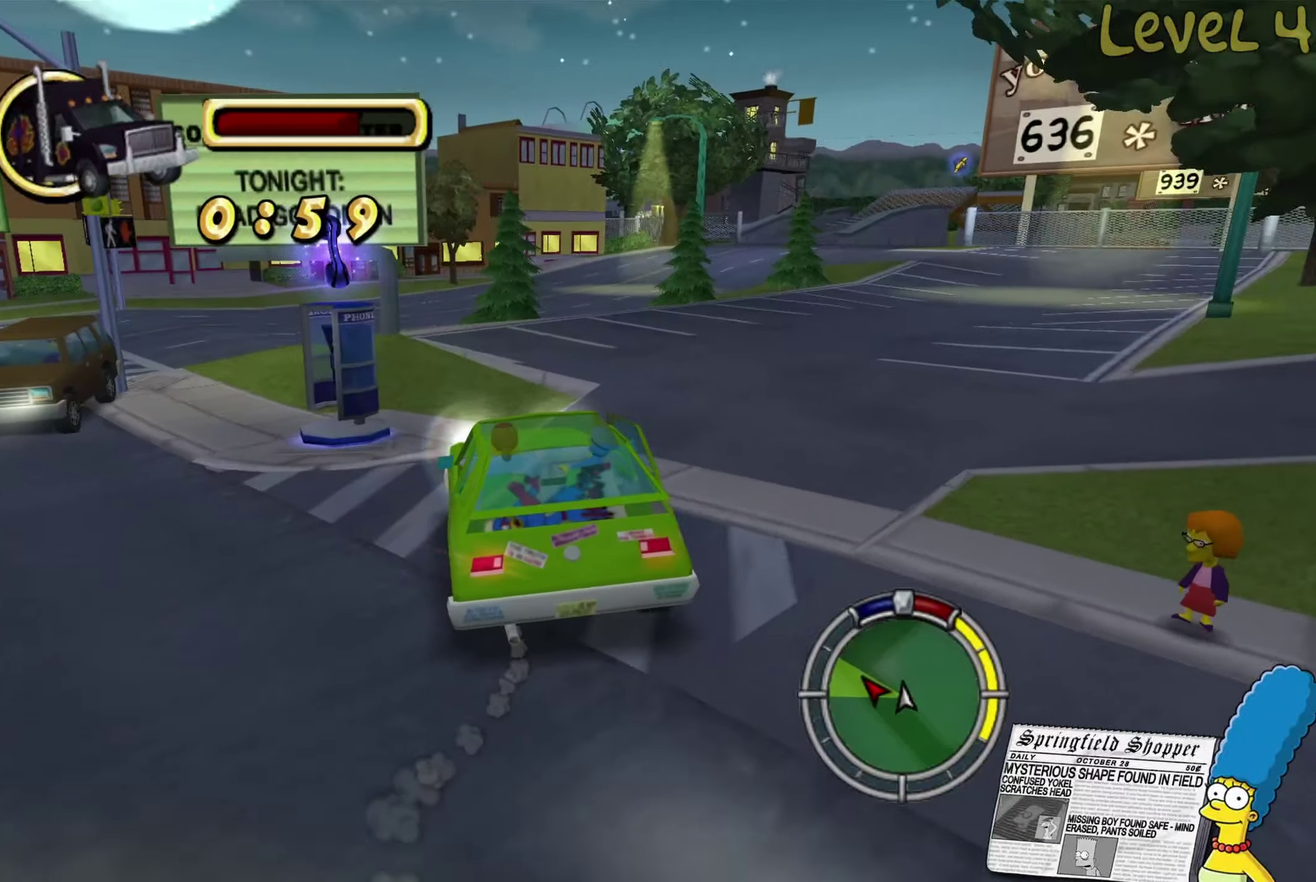
{"buttons": ["R2"], "left_stick": "left", "right_stick": "center", "events": [[367, "left_stick", "left"], [400, "R2", "down"]]}
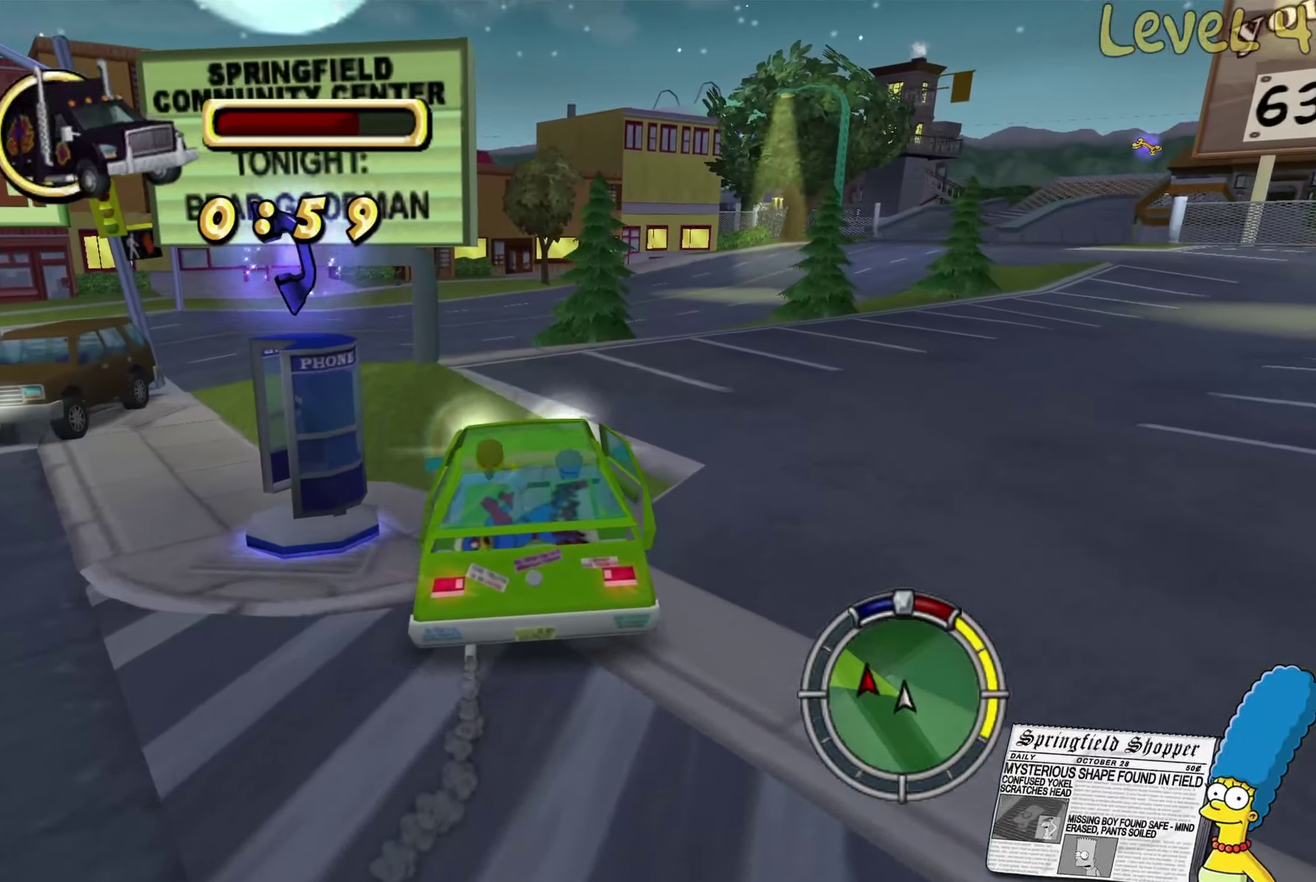
{"buttons": ["R2"], "left_stick": "center", "right_stick": "center", "events": [[234, "left_stick", "center"], [350, "left_stick", "left"], [500, "left_stick", "center"]]}
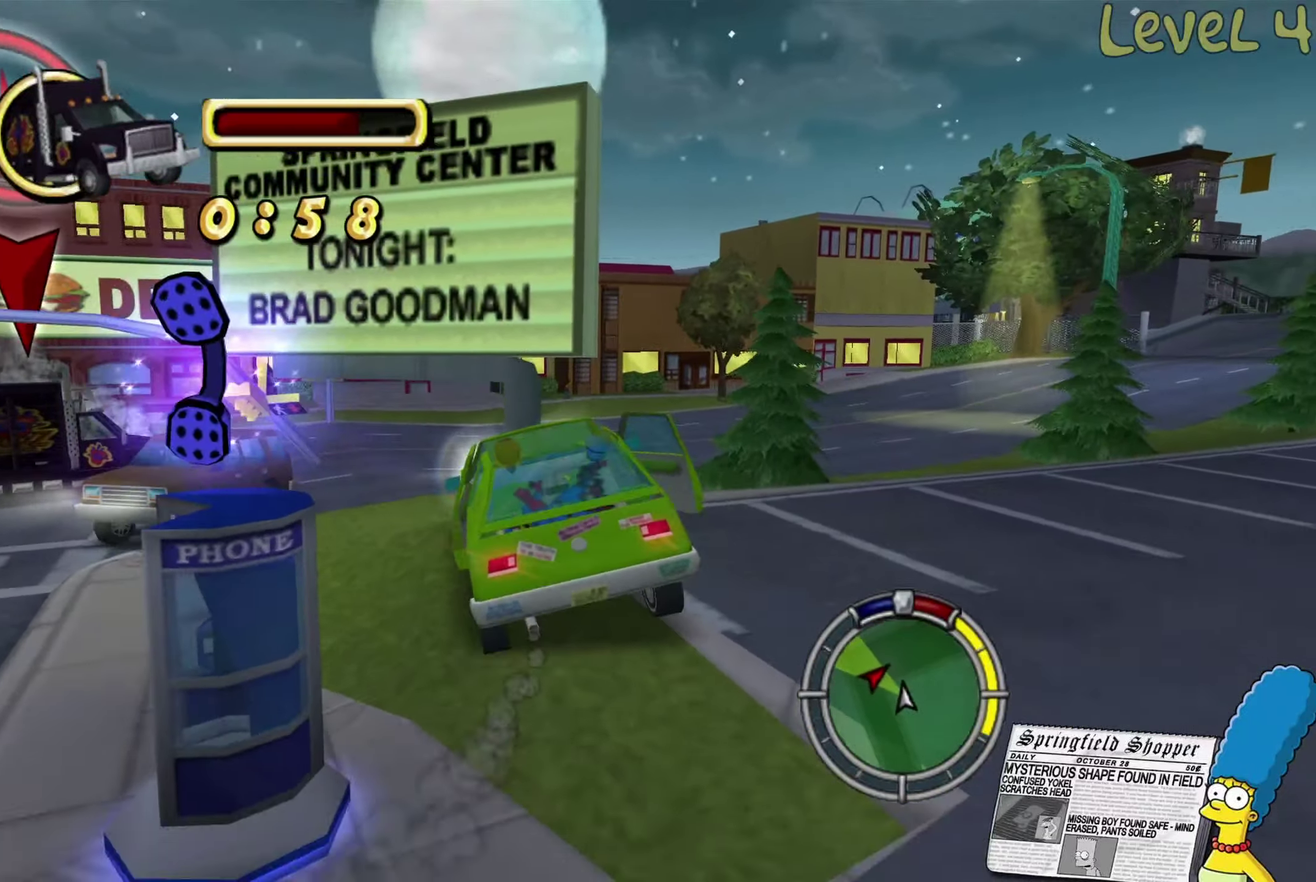
{"buttons": ["R2"], "left_stick": "right", "right_stick": "center", "events": [[50, "left_stick", "left"], [234, "left_stick", "center"], [284, "left_stick", "left"], [384, "left_stick", "center"], [467, "left_stick", "right"]]}
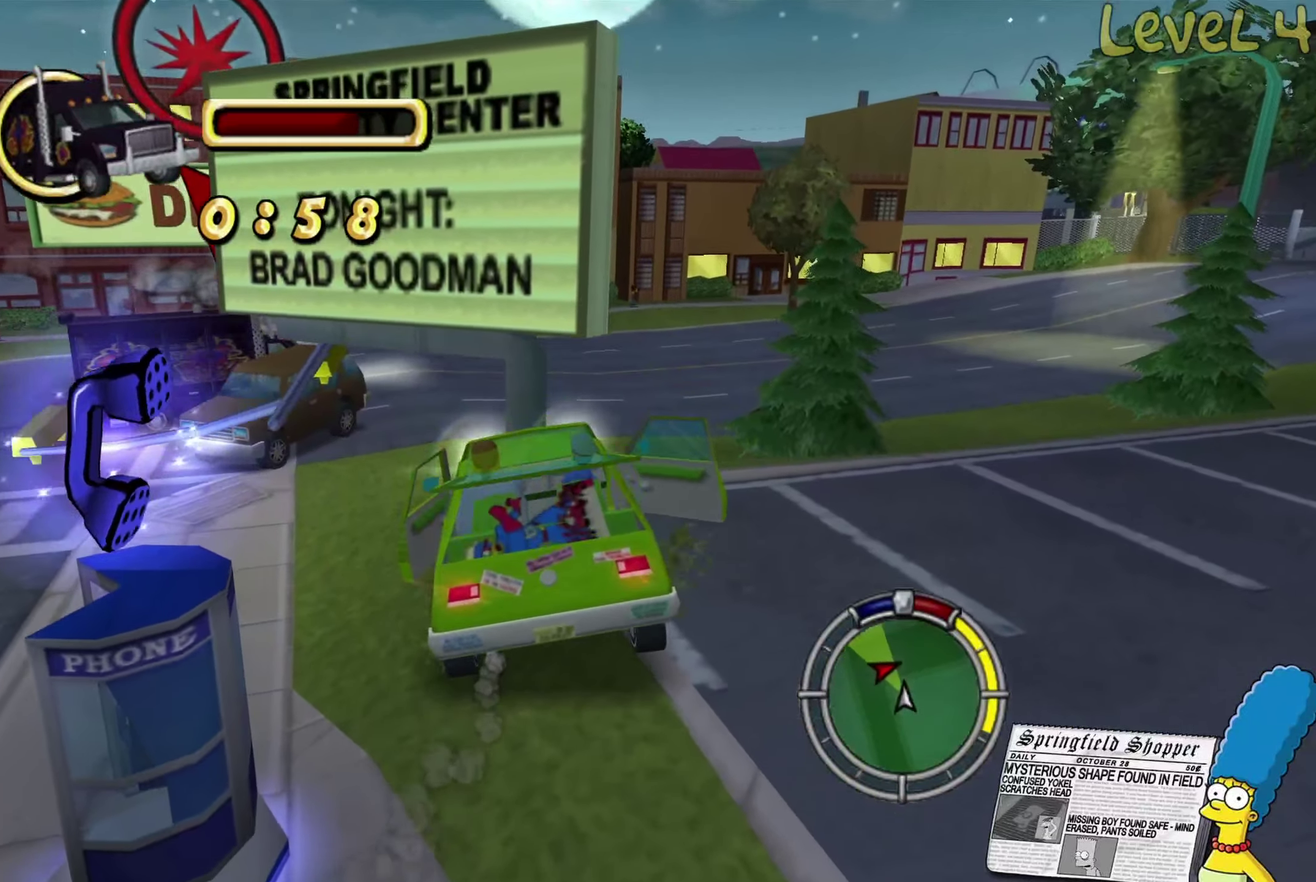
{"buttons": ["L2"], "left_stick": "left", "right_stick": "center", "events": [[67, "L2", "down"], [67, "R2", "up"], [67, "left_stick", "left"]]}
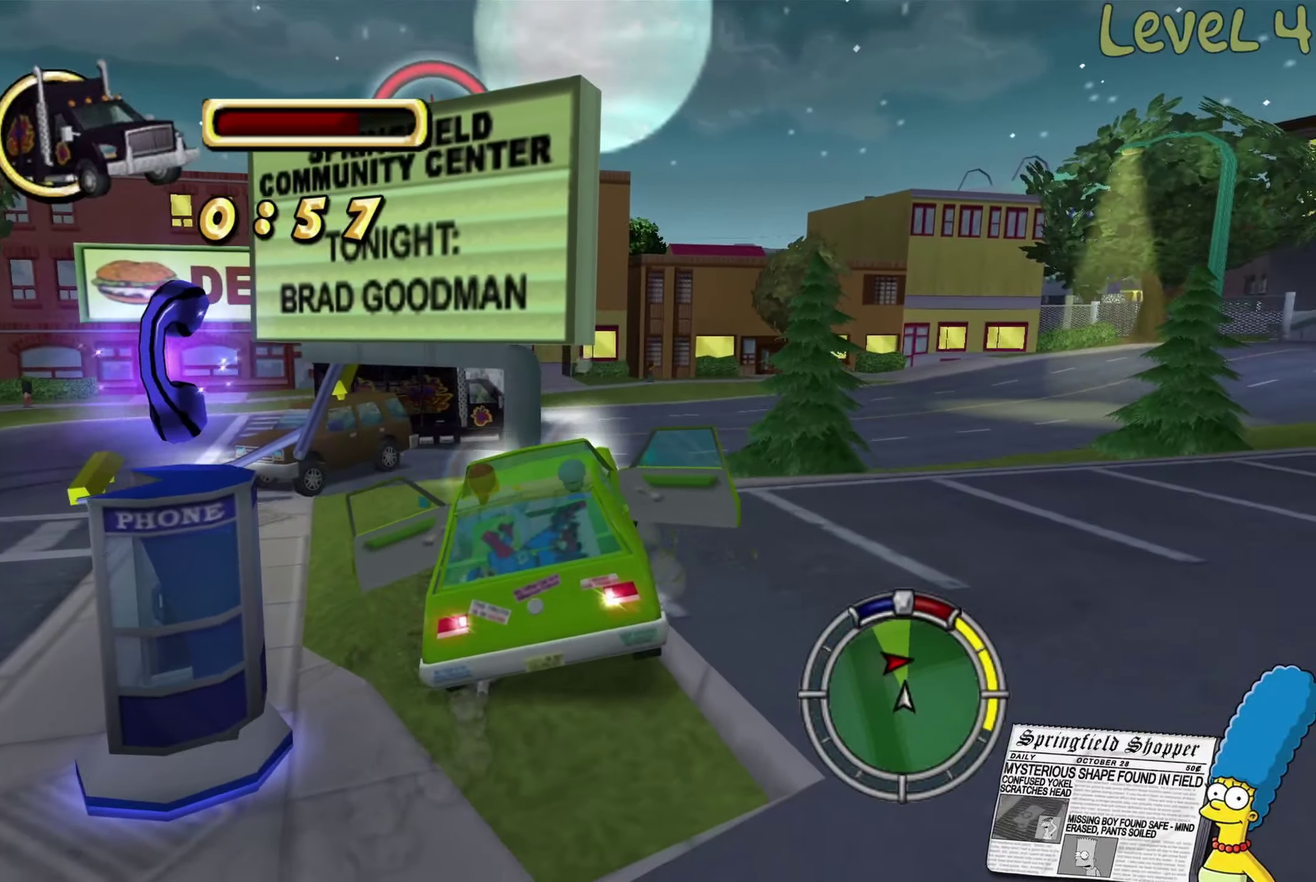
{"buttons": ["R2"], "left_stick": "right", "right_stick": "center", "events": [[100, "L2", "up"], [100, "R2", "down"], [134, "left_stick", "right"]]}
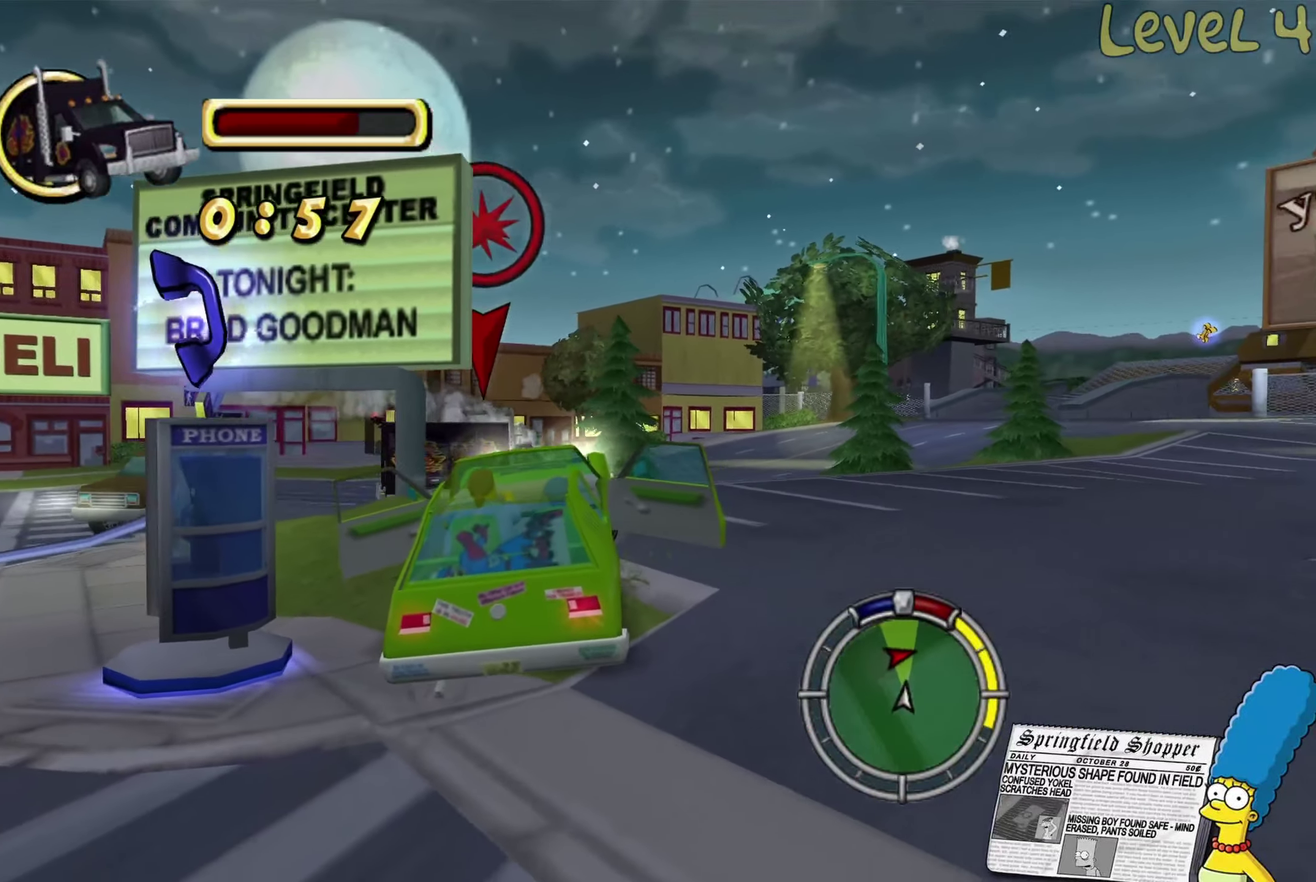
{"buttons": ["R2"], "left_stick": "up-right", "right_stick": "center", "events": [[50, "left_stick", "up-right"], [317, "left_stick", "up"], [500, "left_stick", "up-right"]]}
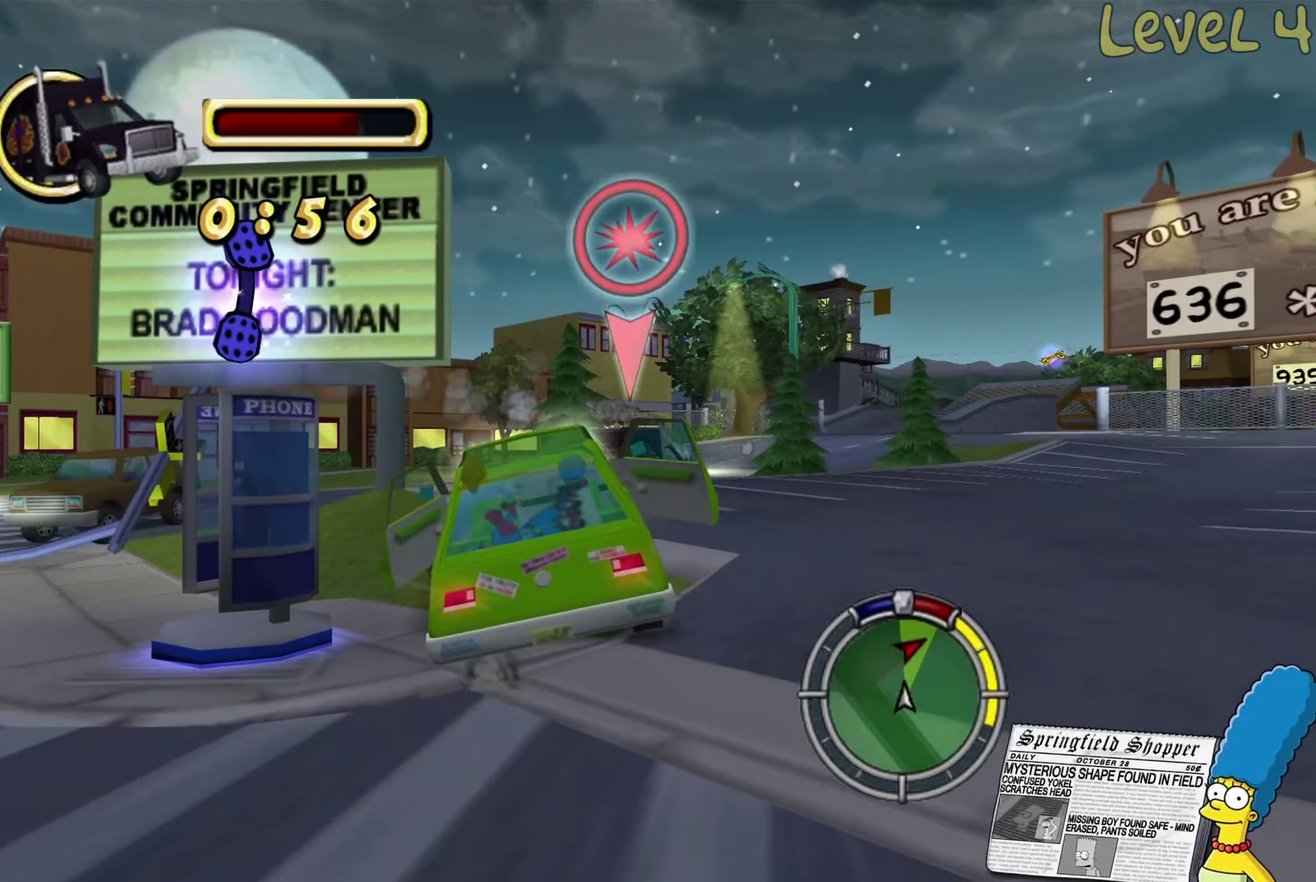
{"buttons": ["R2"], "left_stick": "up", "right_stick": "center", "events": [[316, "left_stick", "up"]]}
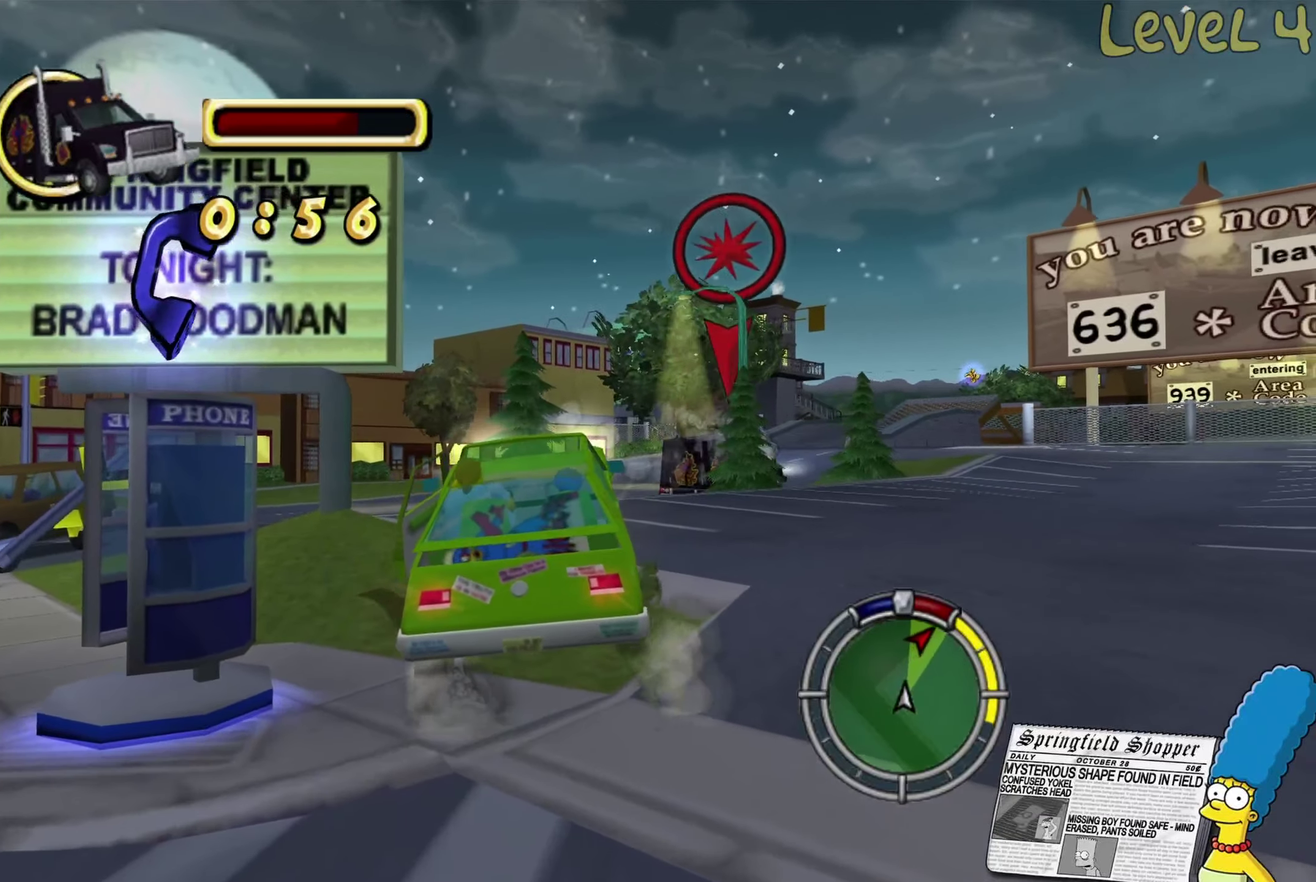
{"buttons": ["R2"], "left_stick": "up", "right_stick": "center", "events": []}
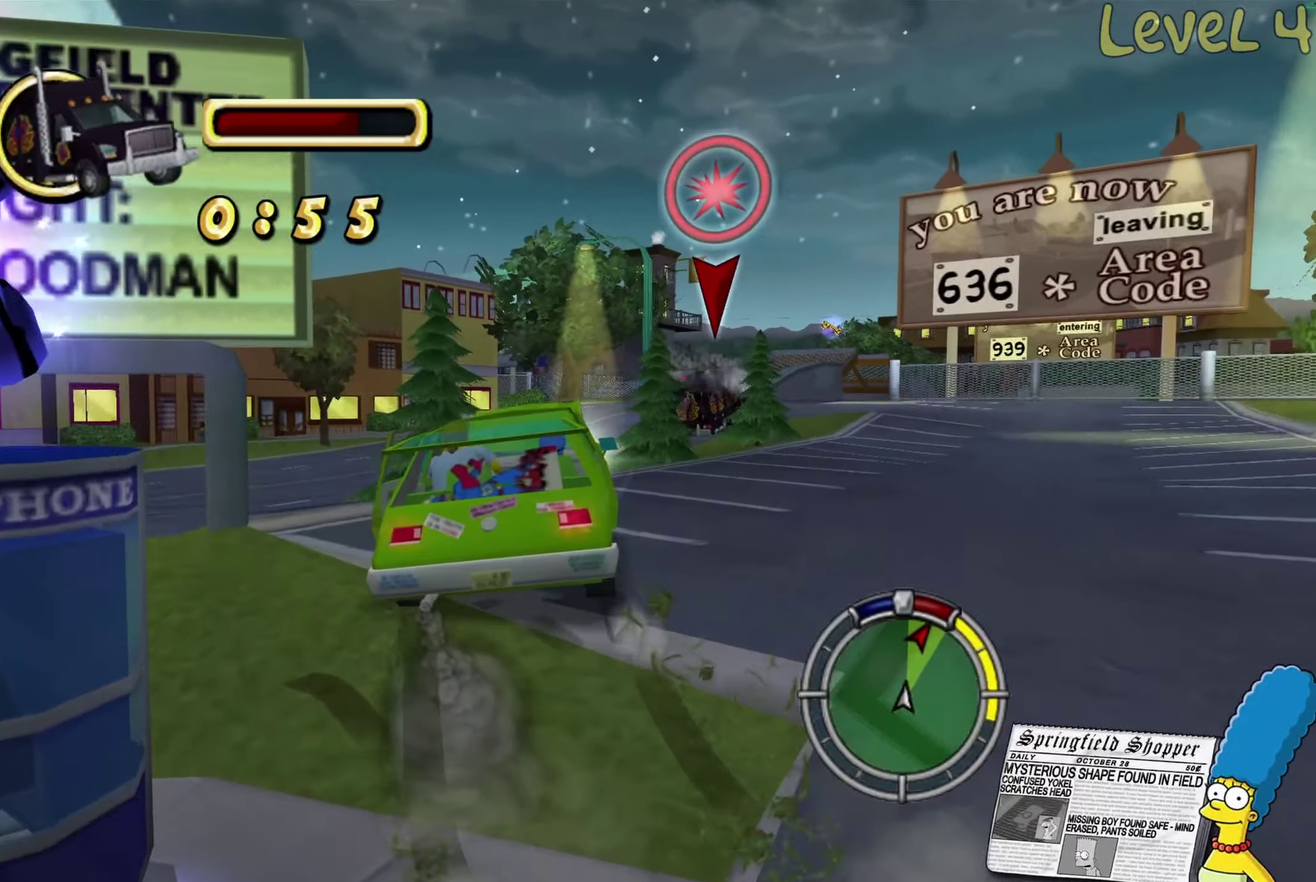
{"buttons": ["R2"], "left_stick": "up-left", "right_stick": "center", "events": [[466, "left_stick", "up-left"]]}
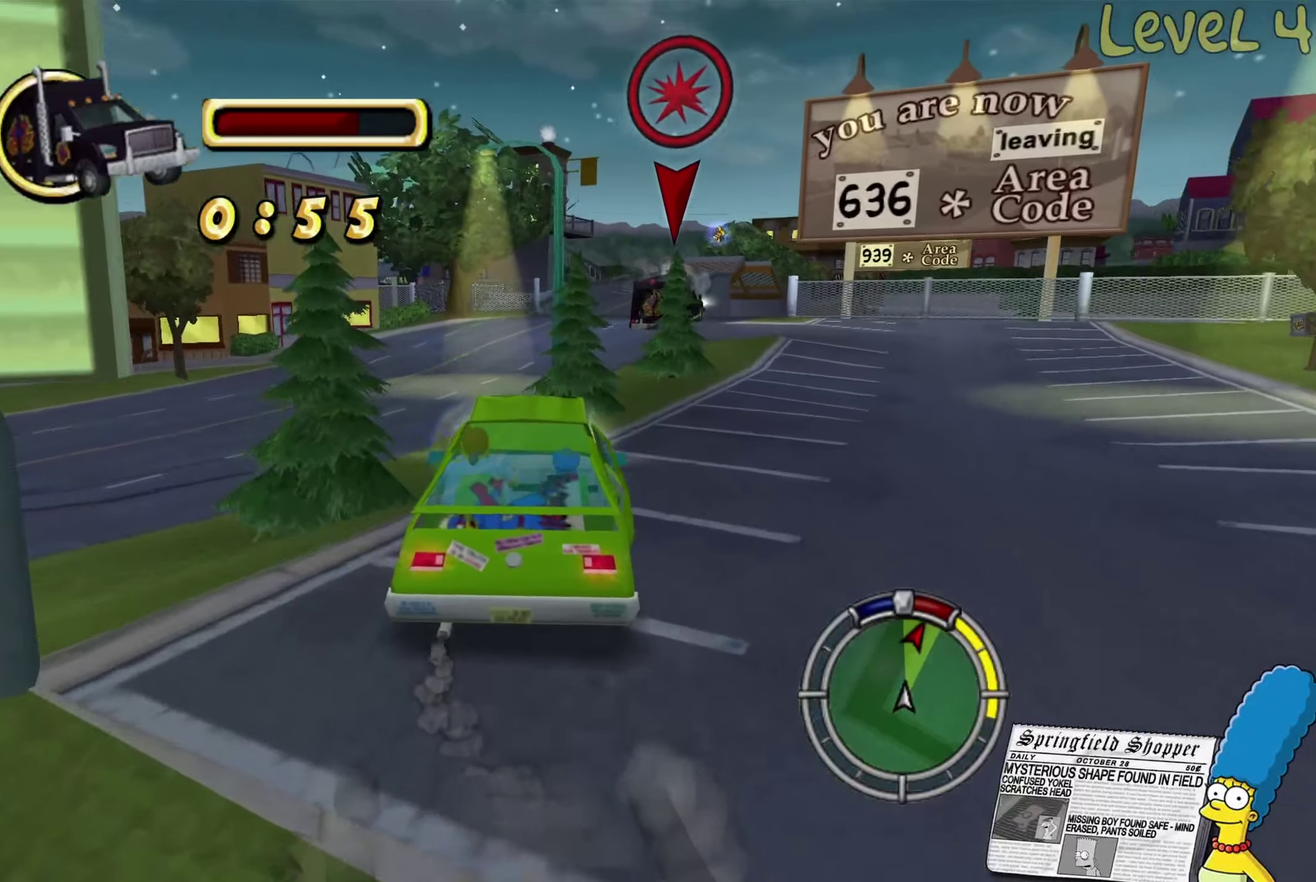
{"buttons": ["R2"], "left_stick": "right", "right_stick": "center", "events": [[183, "left_stick", "center"], [500, "left_stick", "right"]]}
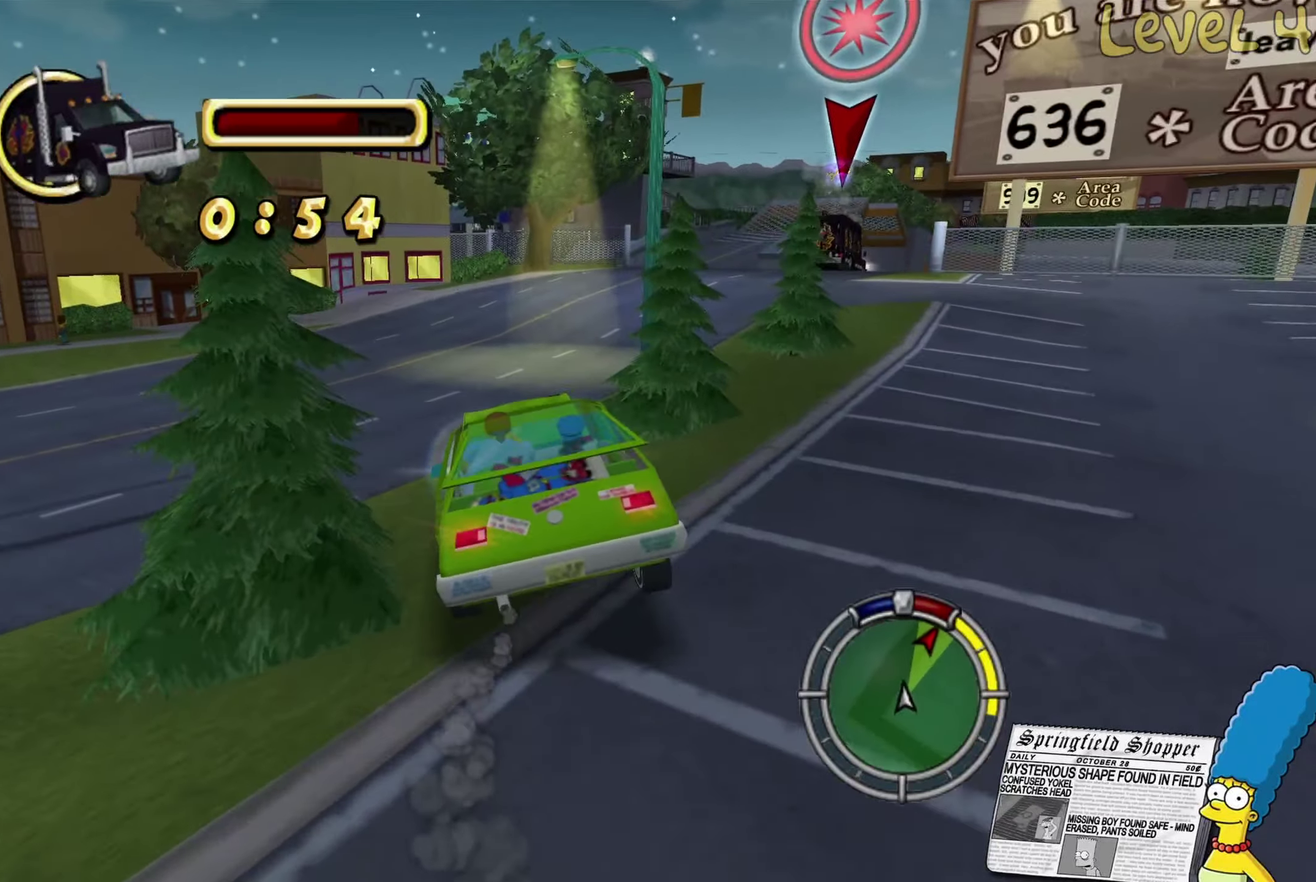
{"buttons": ["R2"], "left_stick": "center", "right_stick": "center", "events": [[266, "left_stick", "center"]]}
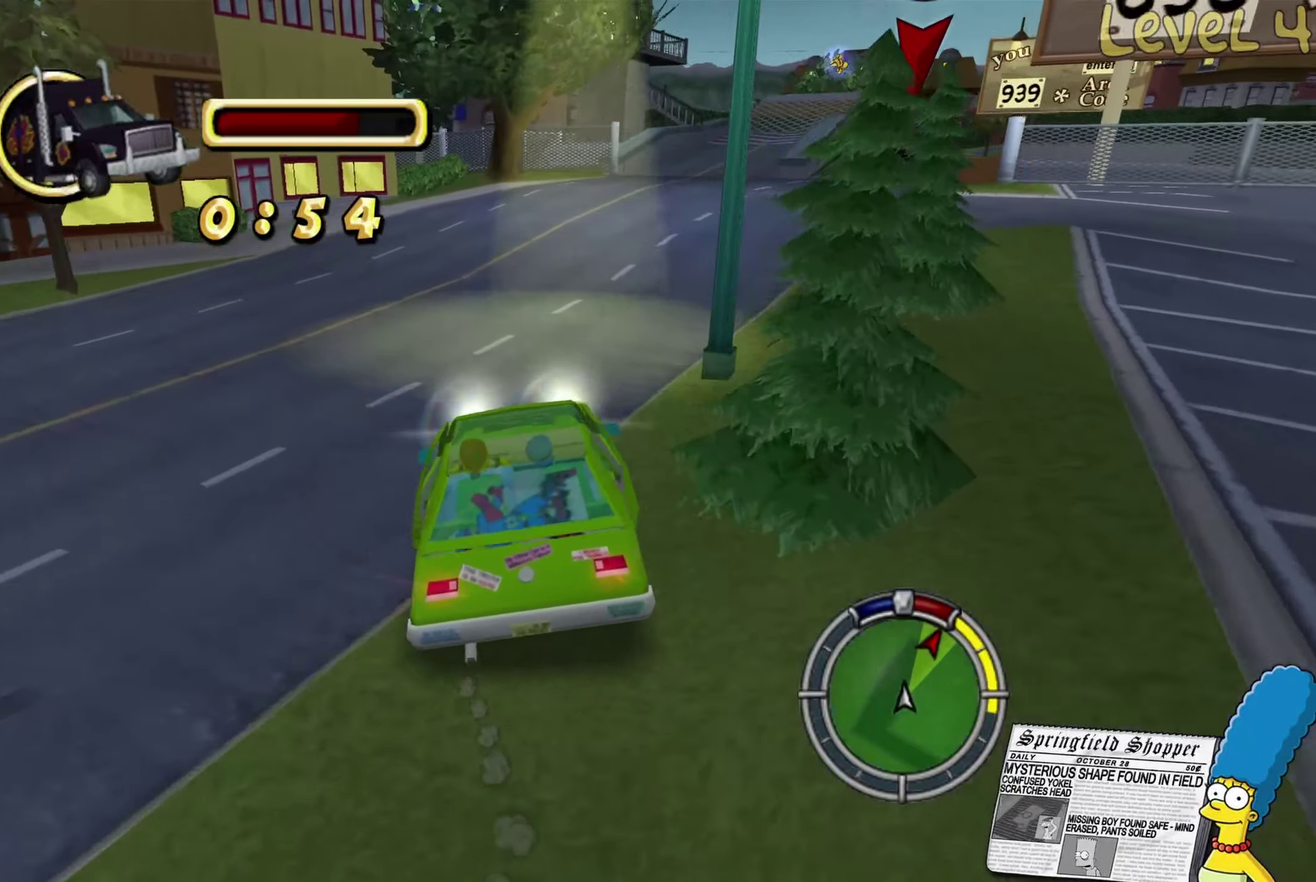
{"buttons": ["R2"], "left_stick": "right", "right_stick": "center", "events": [[116, "left_stick", "right"]]}
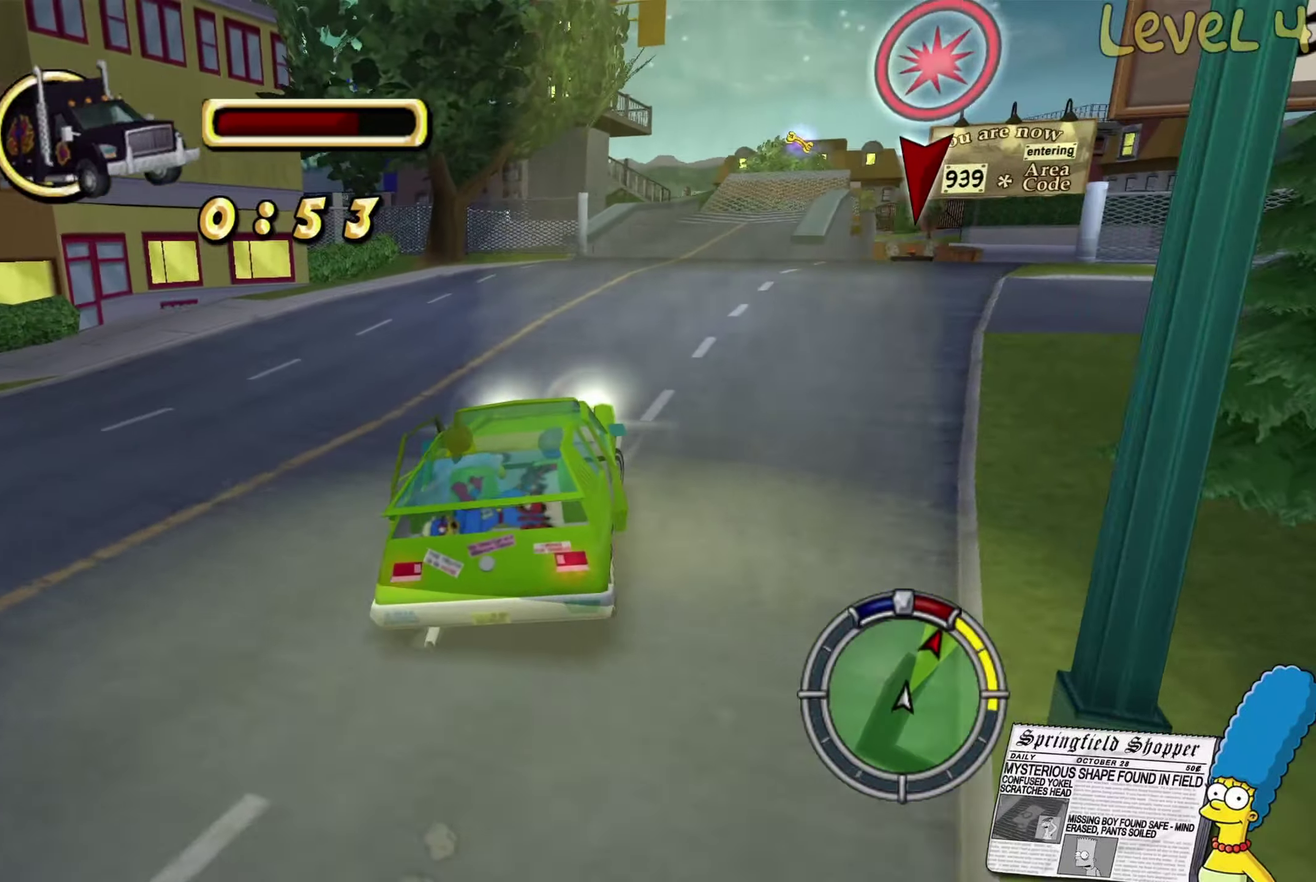
{"buttons": ["R2"], "left_stick": "left", "right_stick": "center", "events": [[116, "left_stick", "center"], [450, "left_stick", "left"]]}
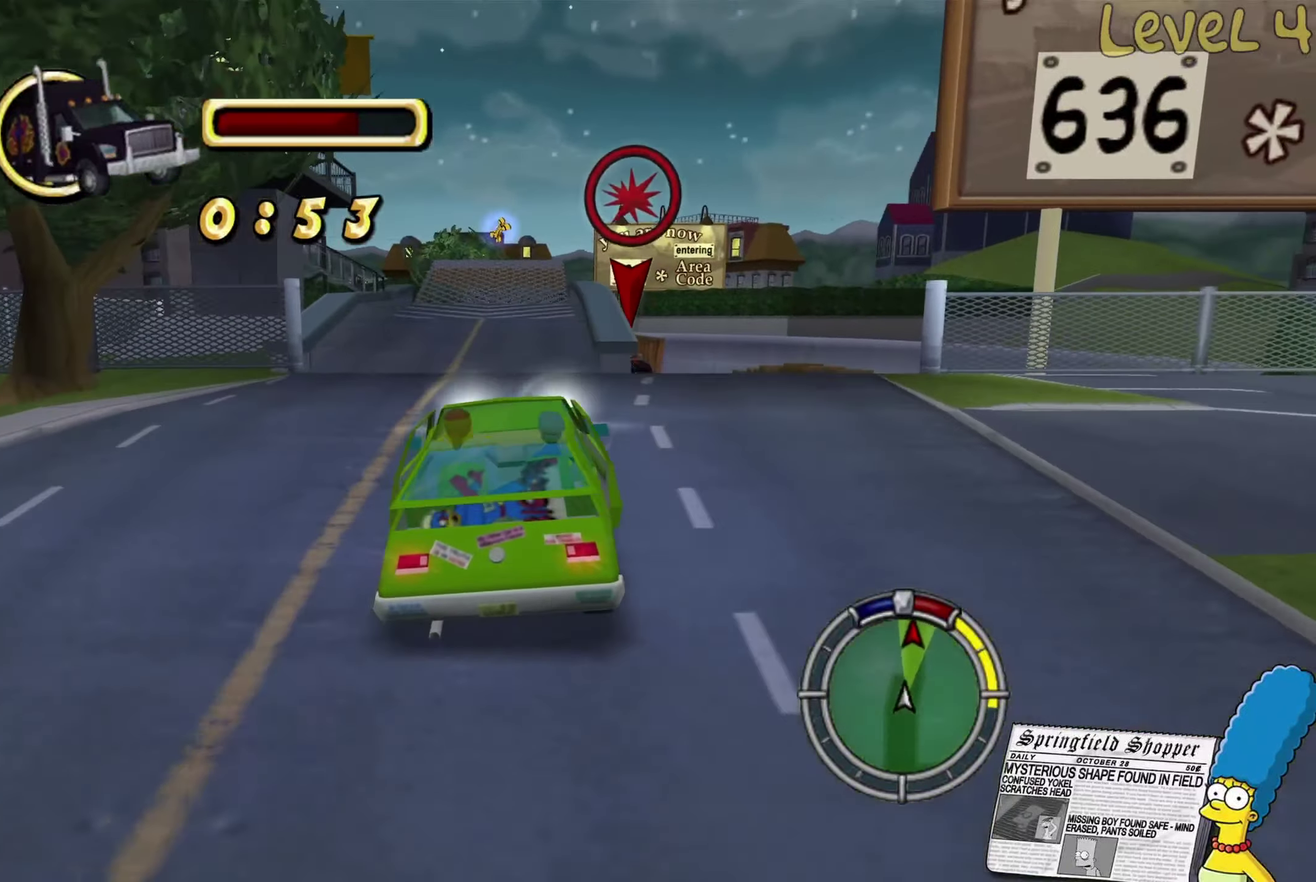
{"buttons": ["R2"], "left_stick": "right", "right_stick": "center", "events": [[83, "left_stick", "center"], [366, "left_stick", "right"]]}
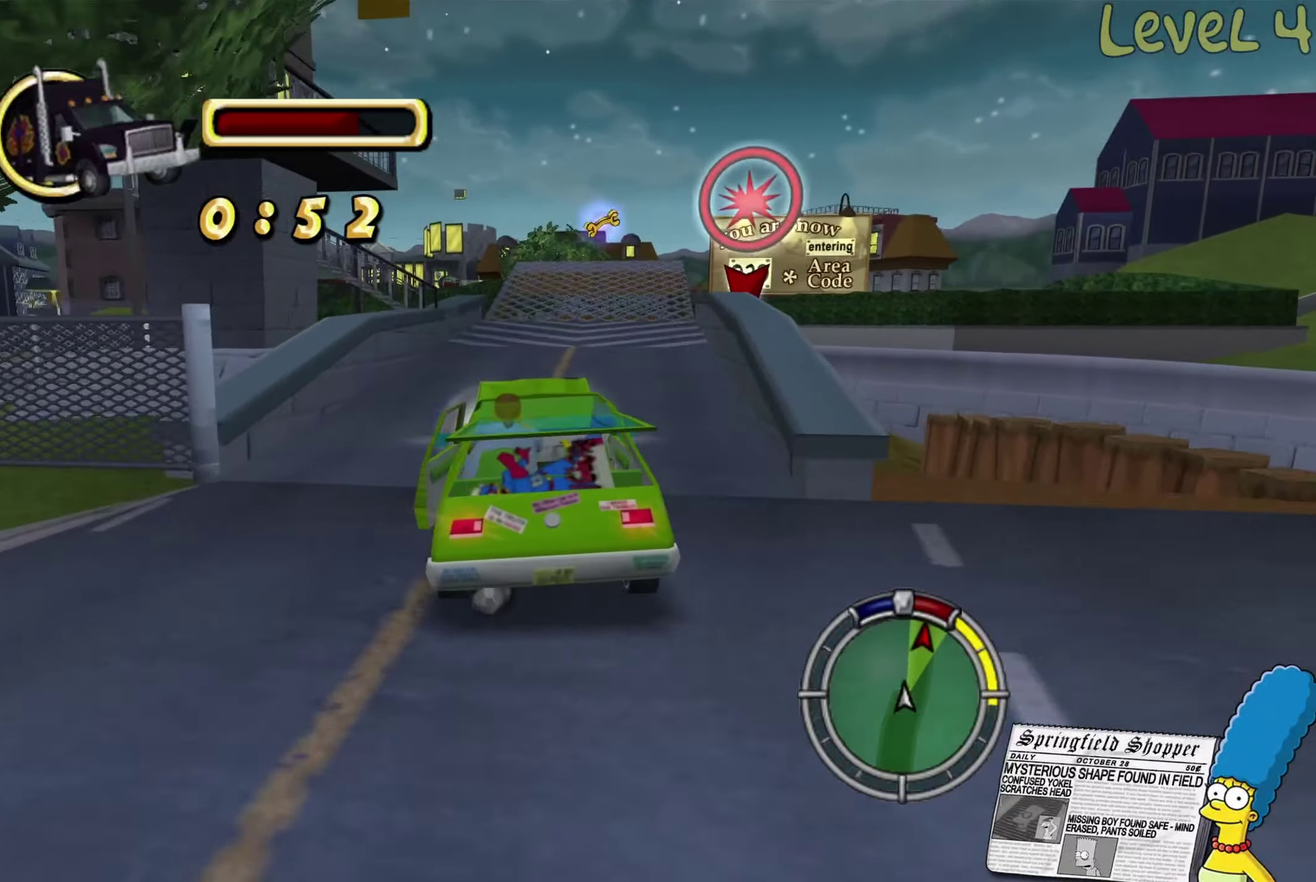
{"buttons": ["R2"], "left_stick": "center", "right_stick": "center", "events": [[50, "left_stick", "center"]]}
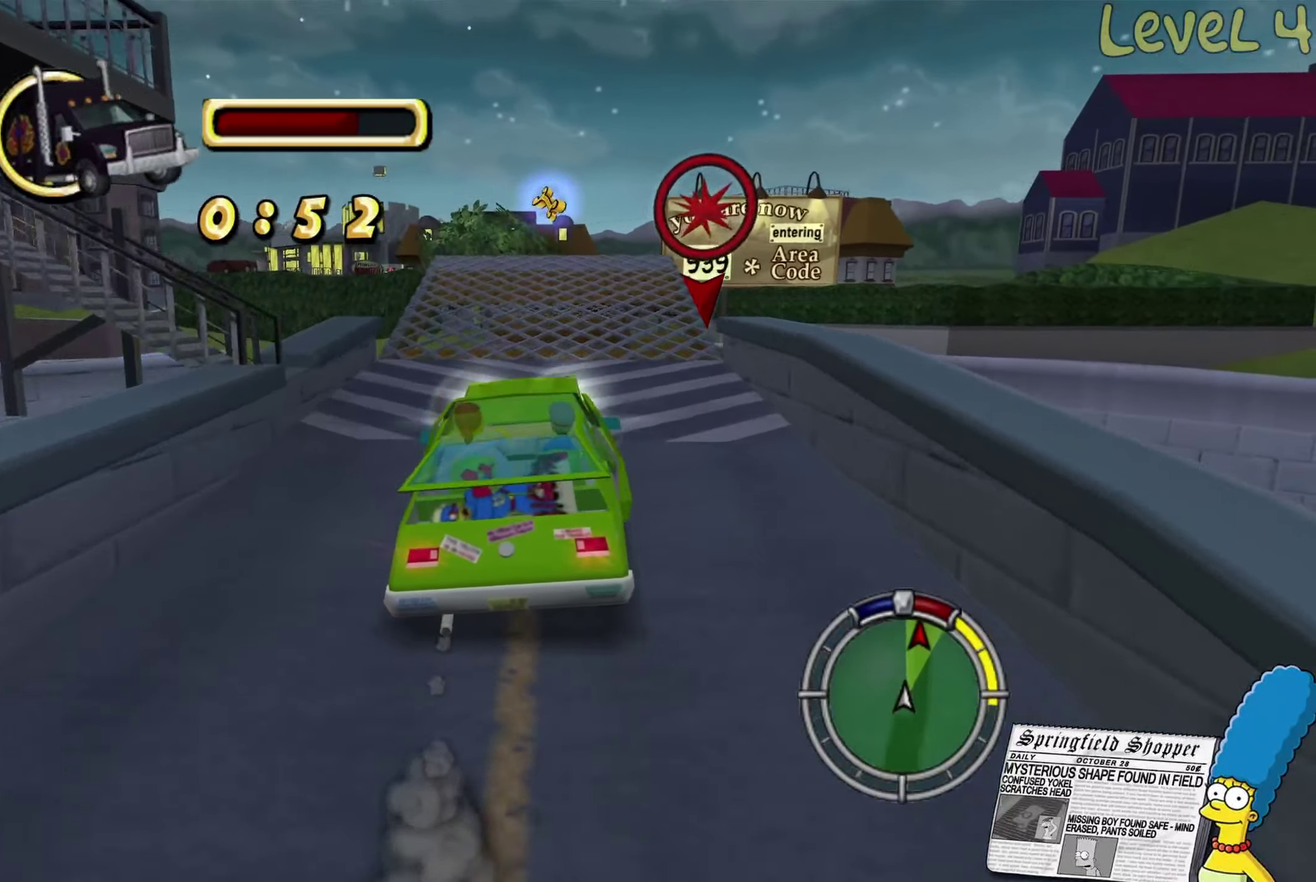
{"buttons": ["R2"], "left_stick": "center", "right_stick": "center", "events": [[33, "left_stick", "right"], [116, "left_stick", "center"]]}
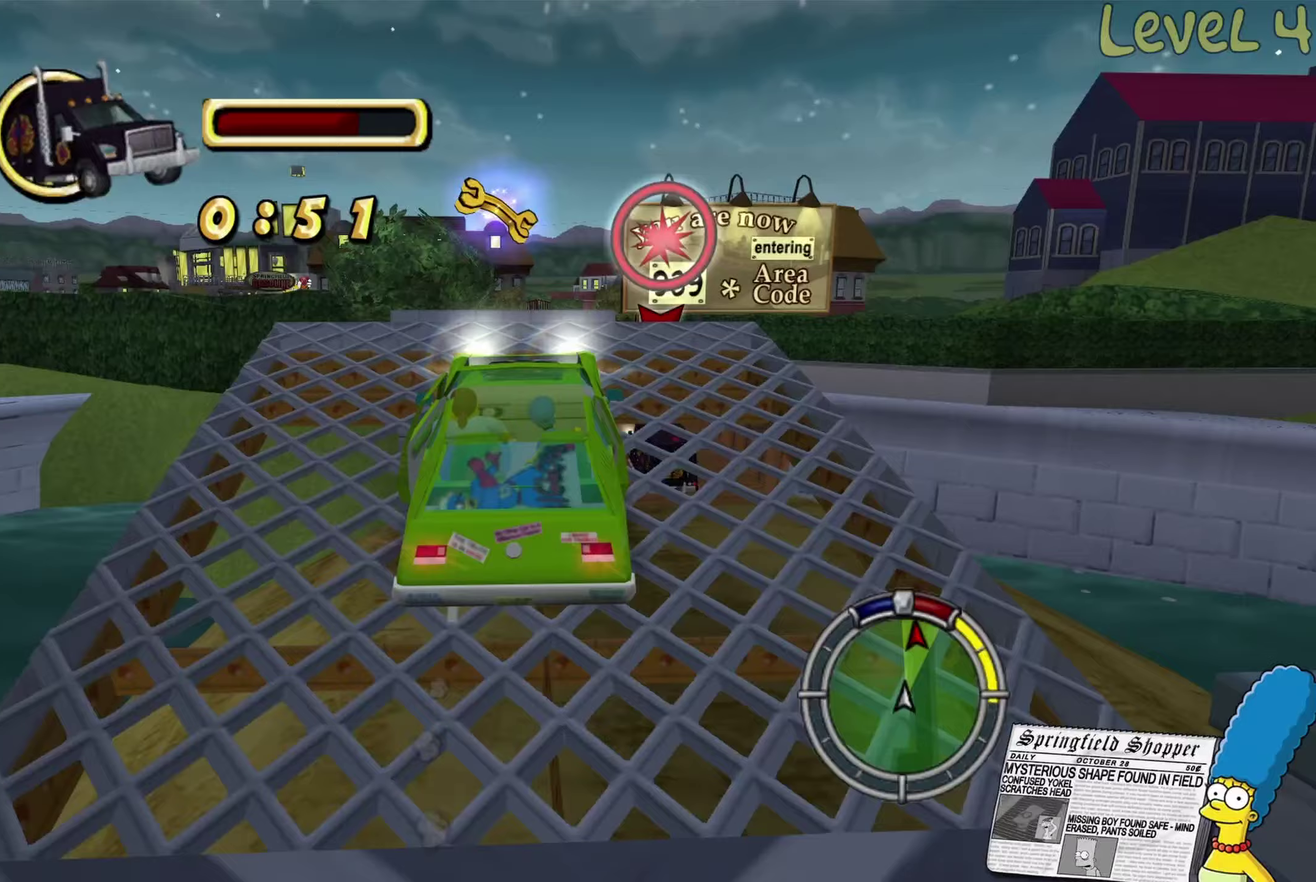
{"buttons": ["R2"], "left_stick": "left", "right_stick": "center", "events": [[50, "left_stick", "left"], [150, "left_stick", "center"], [467, "left_stick", "left"]]}
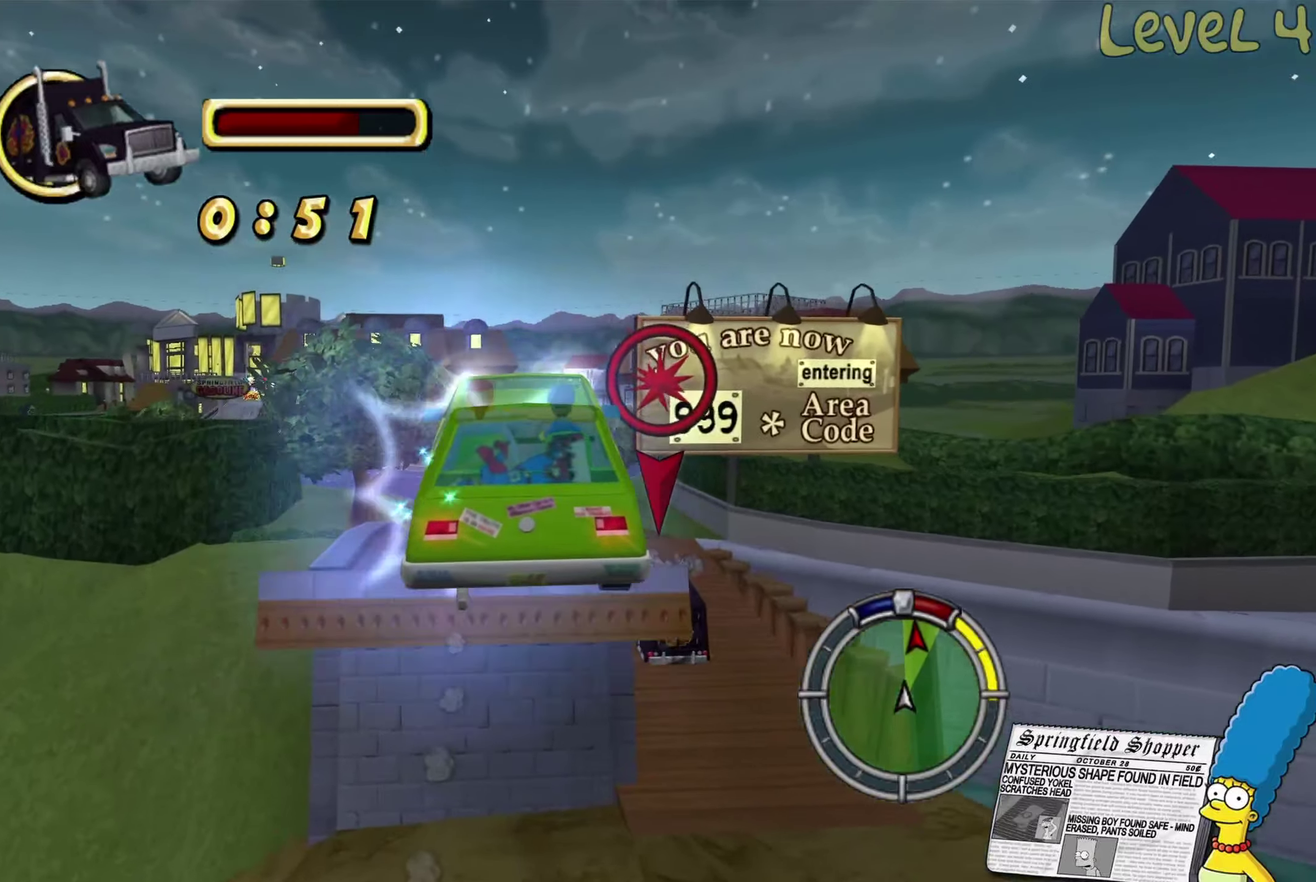
{"buttons": ["R2"], "left_stick": "center", "right_stick": "center", "events": [[83, "left_stick", "center"], [383, "left_stick", "right"], [483, "left_stick", "center"]]}
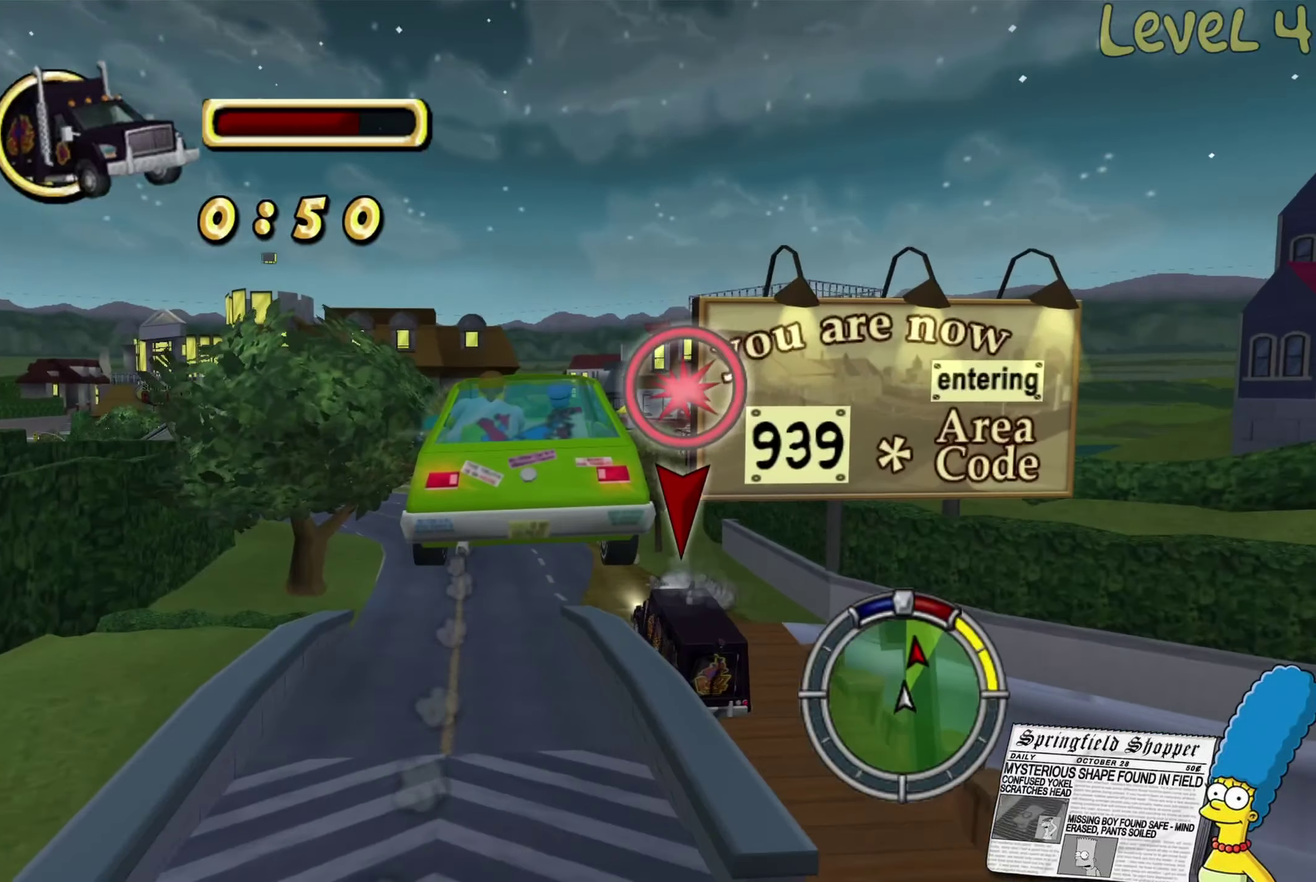
{"buttons": ["R2"], "left_stick": "right", "right_stick": "center", "events": [[50, "R2", "up"], [367, "R2", "down"], [417, "left_stick", "right"]]}
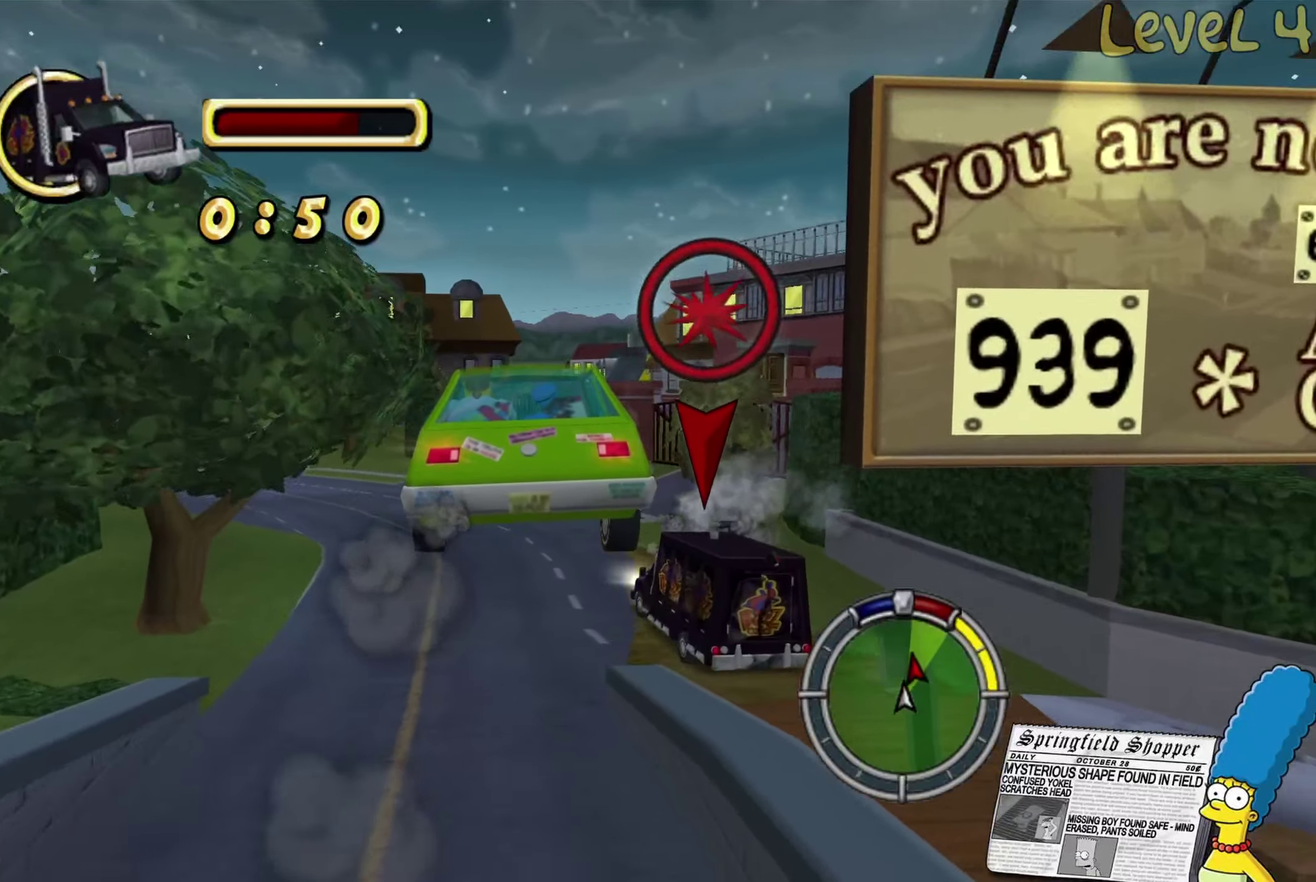
{"buttons": ["R2"], "left_stick": "right", "right_stick": "center", "events": [[50, "left_stick", "center"], [150, "left_stick", "right"]]}
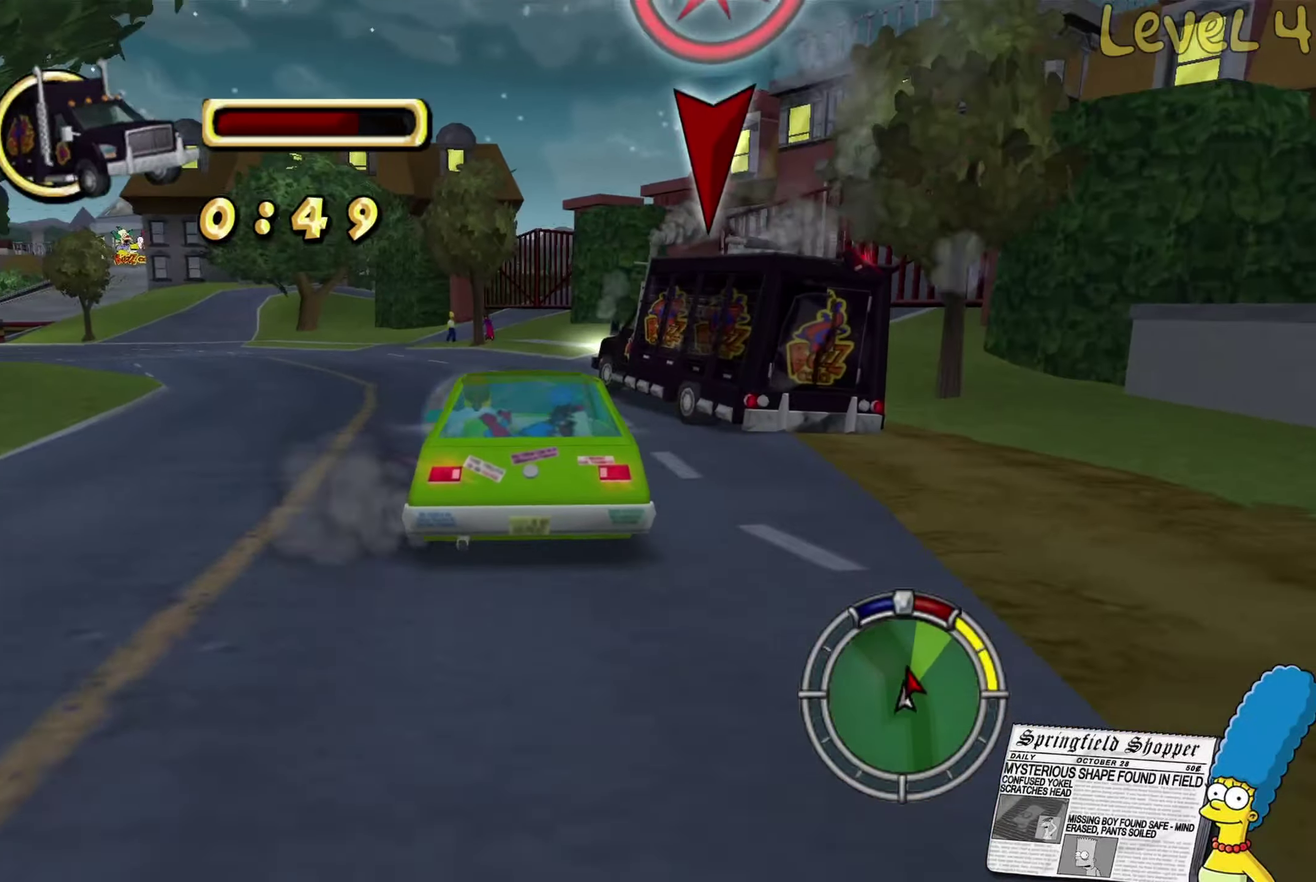
{"buttons": ["R2"], "left_stick": "right", "right_stick": "center", "events": []}
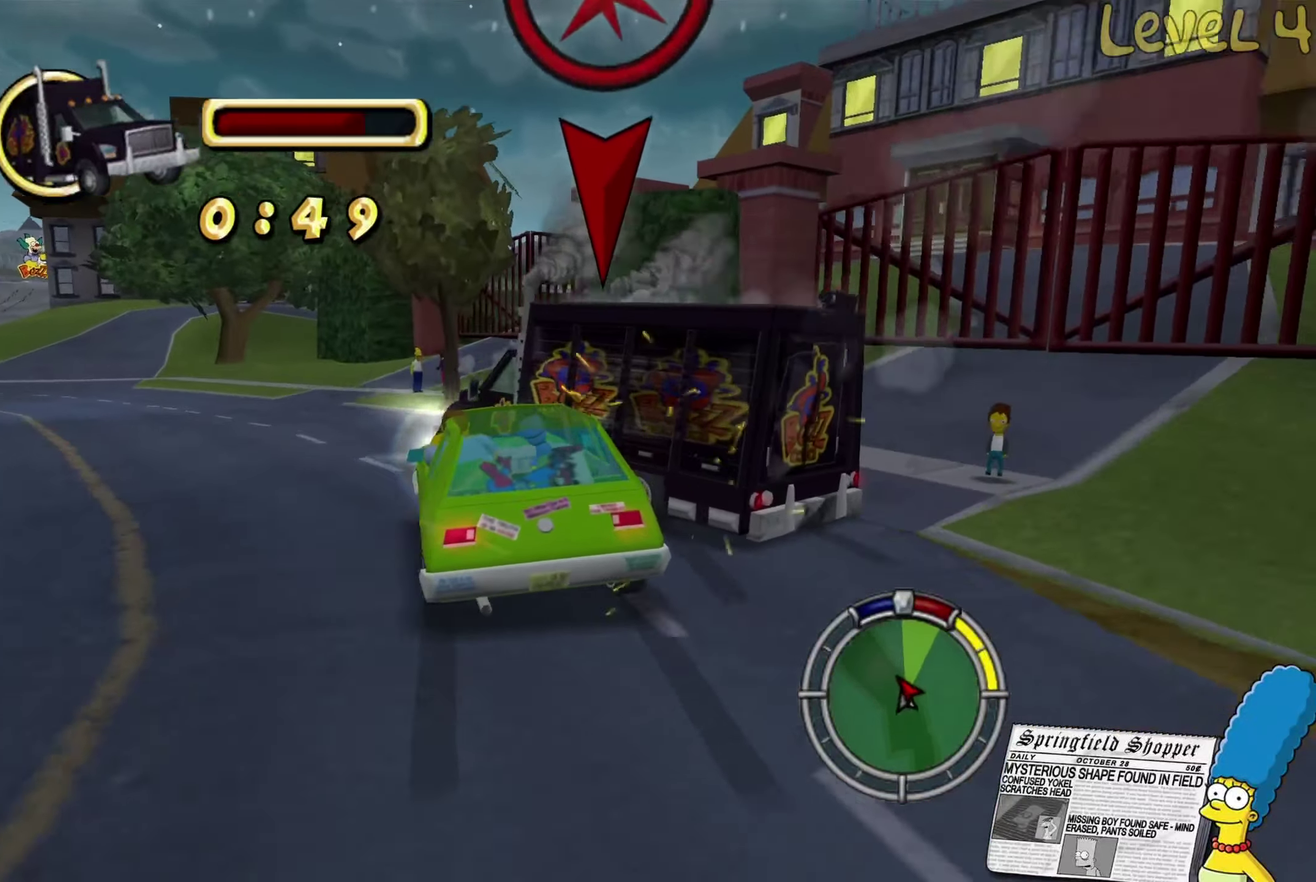
{"buttons": ["L2"], "left_stick": "left", "right_stick": "center", "events": [[333, "left_stick", "left"], [350, "R2", "up"], [383, "L2", "down"]]}
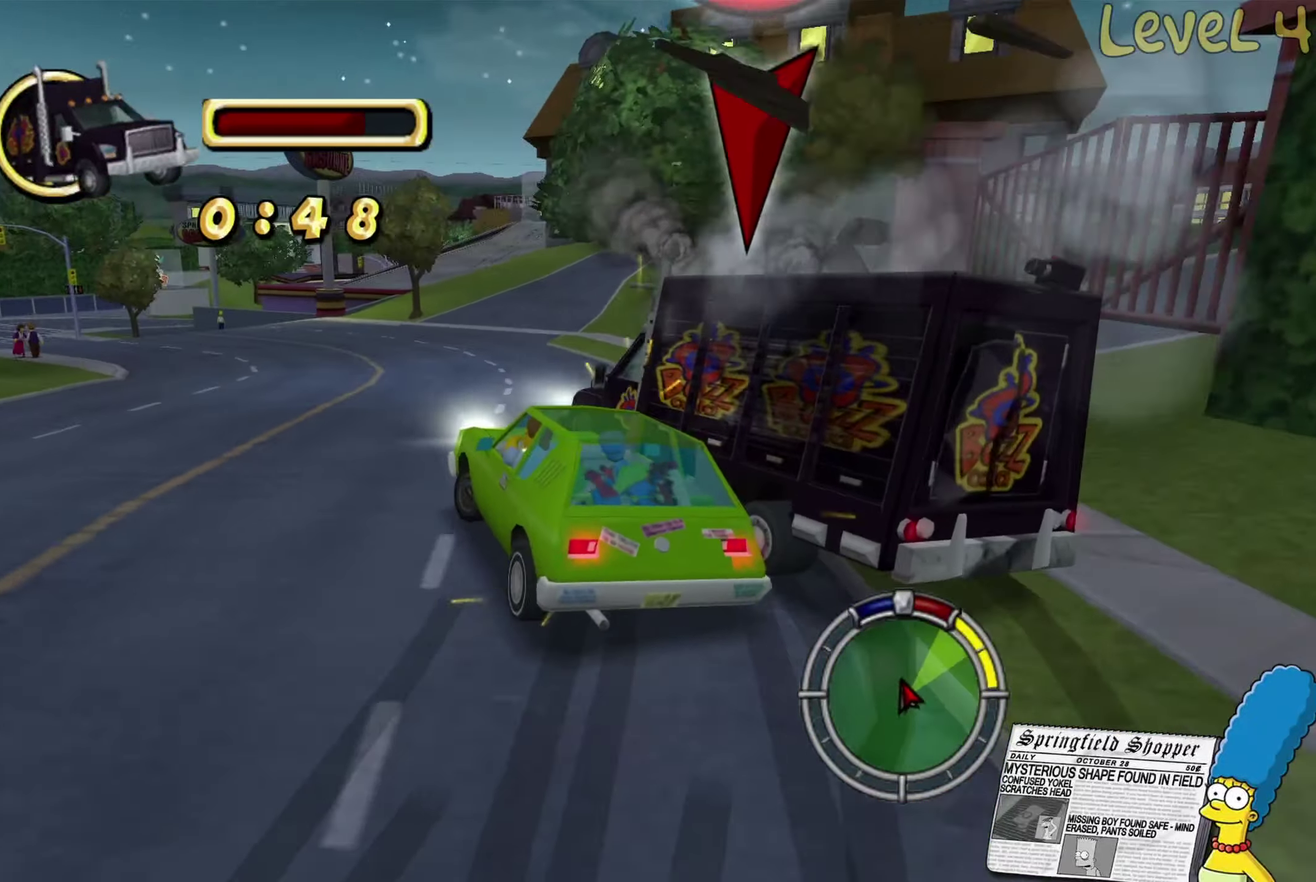
{"buttons": ["L2"], "left_stick": "down", "right_stick": "center", "events": [[167, "left_stick", "down-right"], [283, "left_stick", "down"]]}
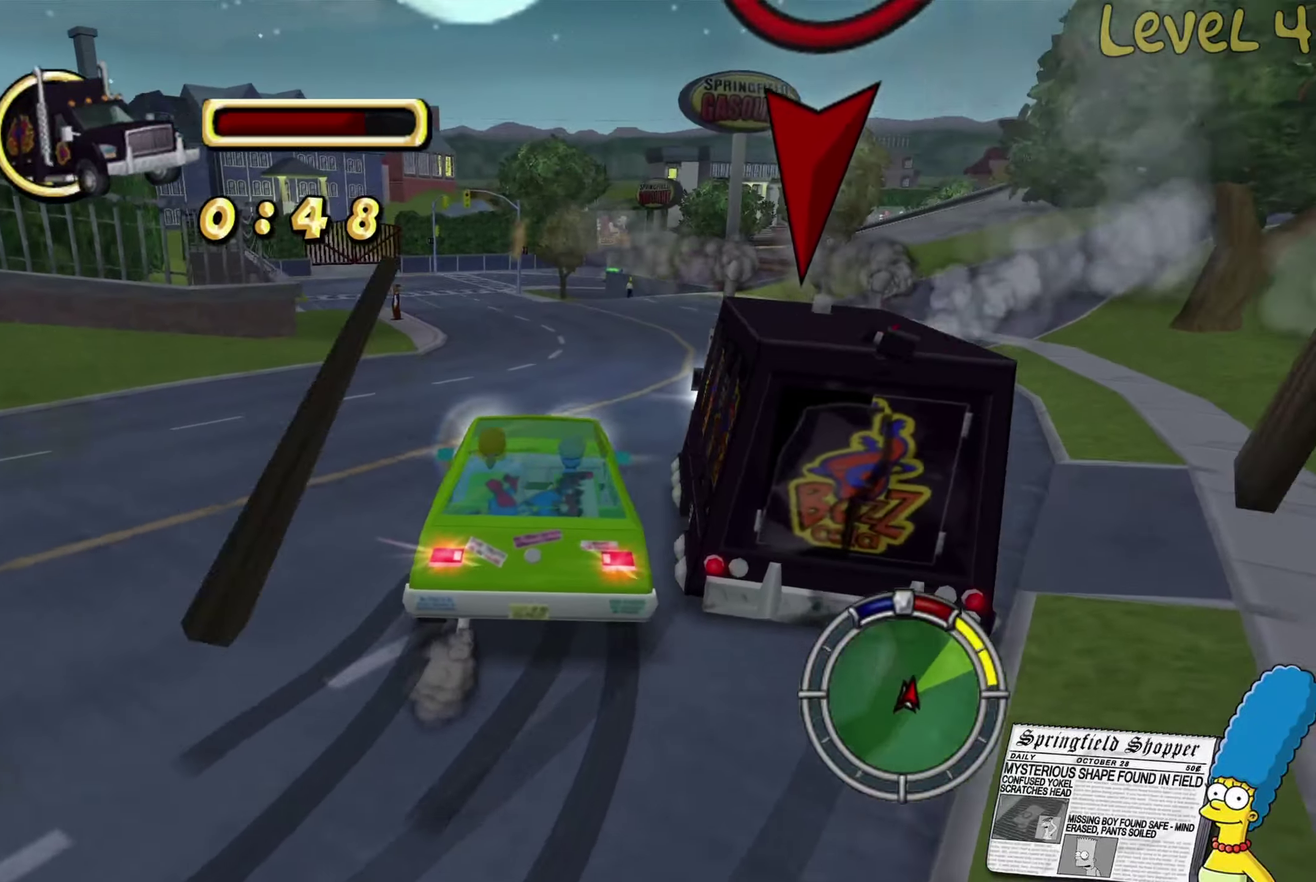
{"buttons": ["R2"], "left_stick": "center", "right_stick": "center", "events": [[83, "left_stick", "center"], [200, "L2", "up"], [250, "R2", "down"], [367, "left_stick", "right"], [500, "left_stick", "center"]]}